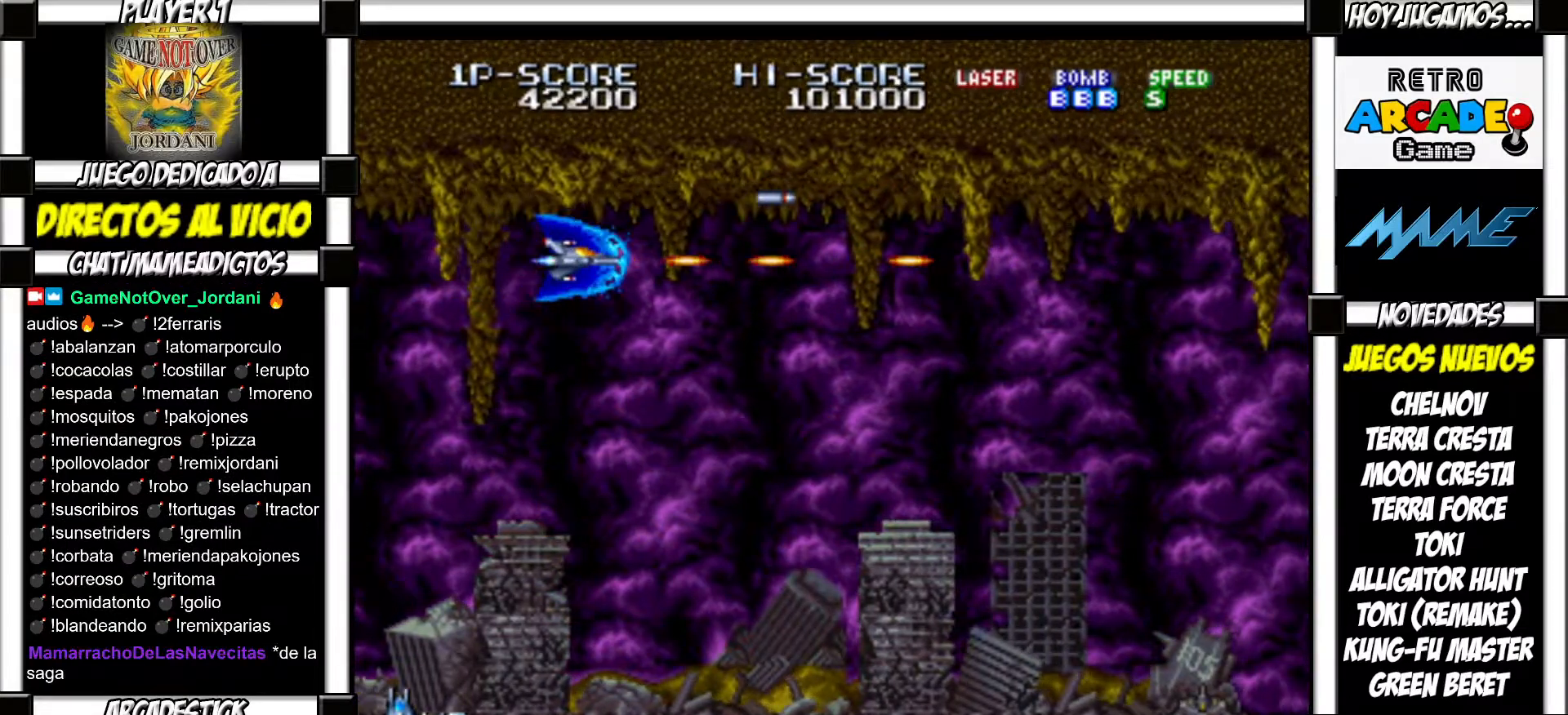
Gameplay with a controller (arcade stick); each line is a JSON object with the inputs held at the frame after it. "events" lists button and stick changes between this image and that frame as [ms after this image, input, new state], when the widget could be followed in between. Not read: L3 R3 left_stick other_buttons.
{"buttons": [], "events": [[33, "SQUARE", "down"], [33, "TRIANGLE", "down"], [100, "SQUARE", "up"], [100, "TRIANGLE", "up"], [200, "SQUARE", "down"], [200, "TRIANGLE", "down"], [250, "SQUARE", "up"], [250, "TRIANGLE", "up"], [350, "SQUARE", "down"], [367, "TRIANGLE", "down"], [400, "SQUARE", "up"], [400, "TRIANGLE", "up"]]}
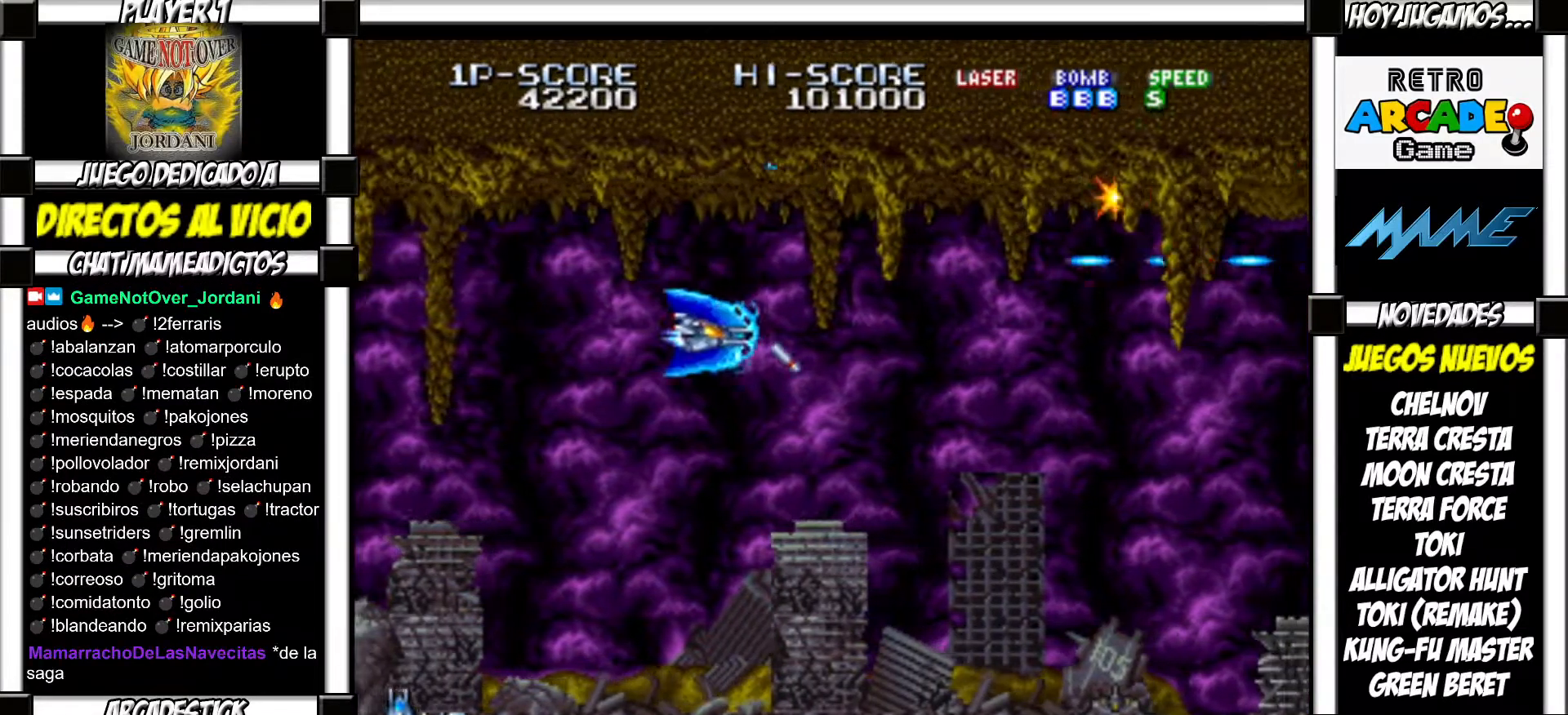
{"buttons": [], "events": [[17, "TRIANGLE", "down"], [33, "SQUARE", "down"], [50, "SQUARE", "up"], [67, "TRIANGLE", "up"], [133, "SQUARE", "down"], [167, "TRIANGLE", "down"], [200, "SQUARE", "up"], [200, "TRIANGLE", "up"], [300, "SQUARE", "down"], [300, "TRIANGLE", "down"], [350, "SQUARE", "up"], [350, "TRIANGLE", "up"], [450, "SQUARE", "down"], [450, "TRIANGLE", "down"], [483, "SQUARE", "up"], [483, "TRIANGLE", "up"]]}
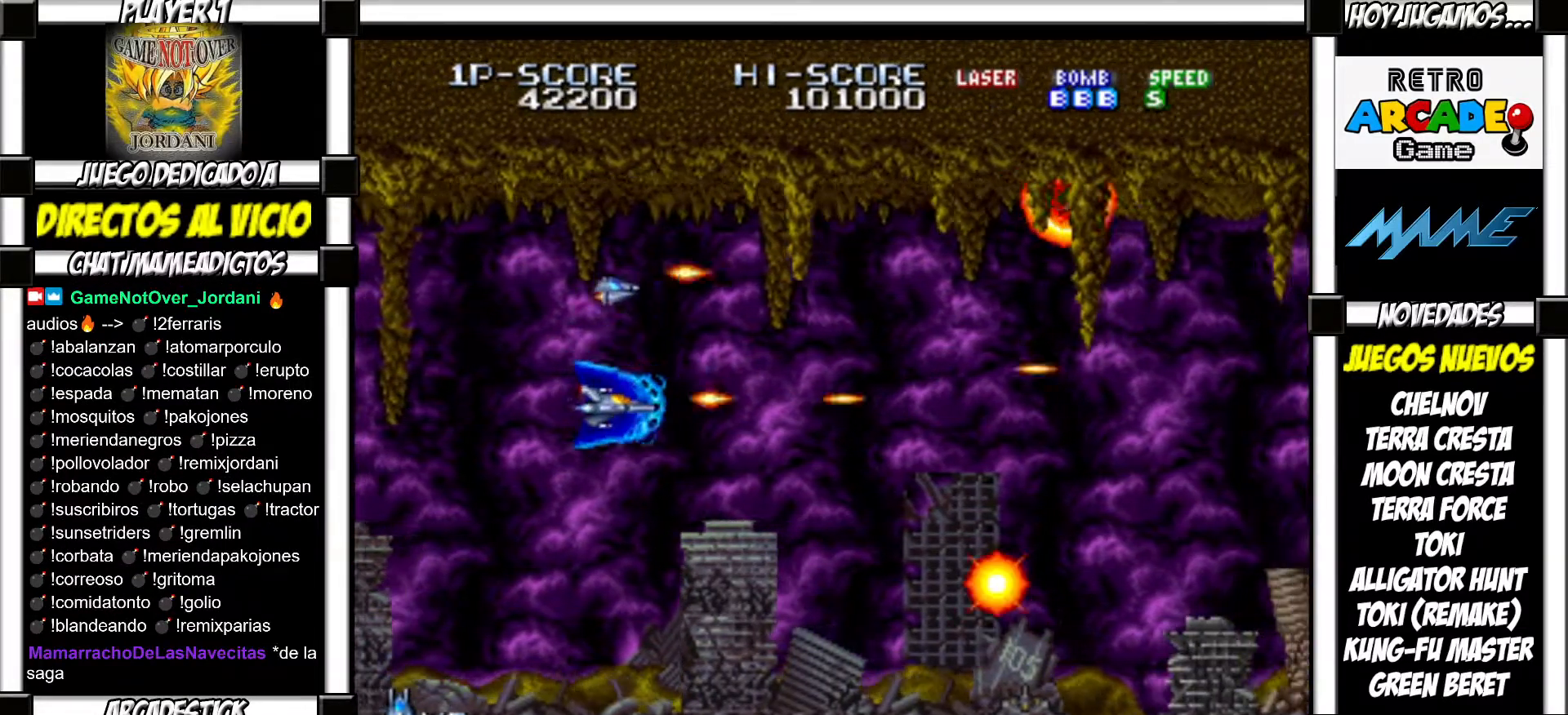
{"buttons": [], "events": [[83, "SQUARE", "down"], [83, "TRIANGLE", "down"], [117, "SQUARE", "up"], [117, "TRIANGLE", "up"], [233, "SQUARE", "down"], [233, "TRIANGLE", "down"], [267, "SQUARE", "up"], [267, "TRIANGLE", "up"], [383, "SQUARE", "down"], [383, "TRIANGLE", "down"], [417, "SQUARE", "up"], [417, "TRIANGLE", "up"]]}
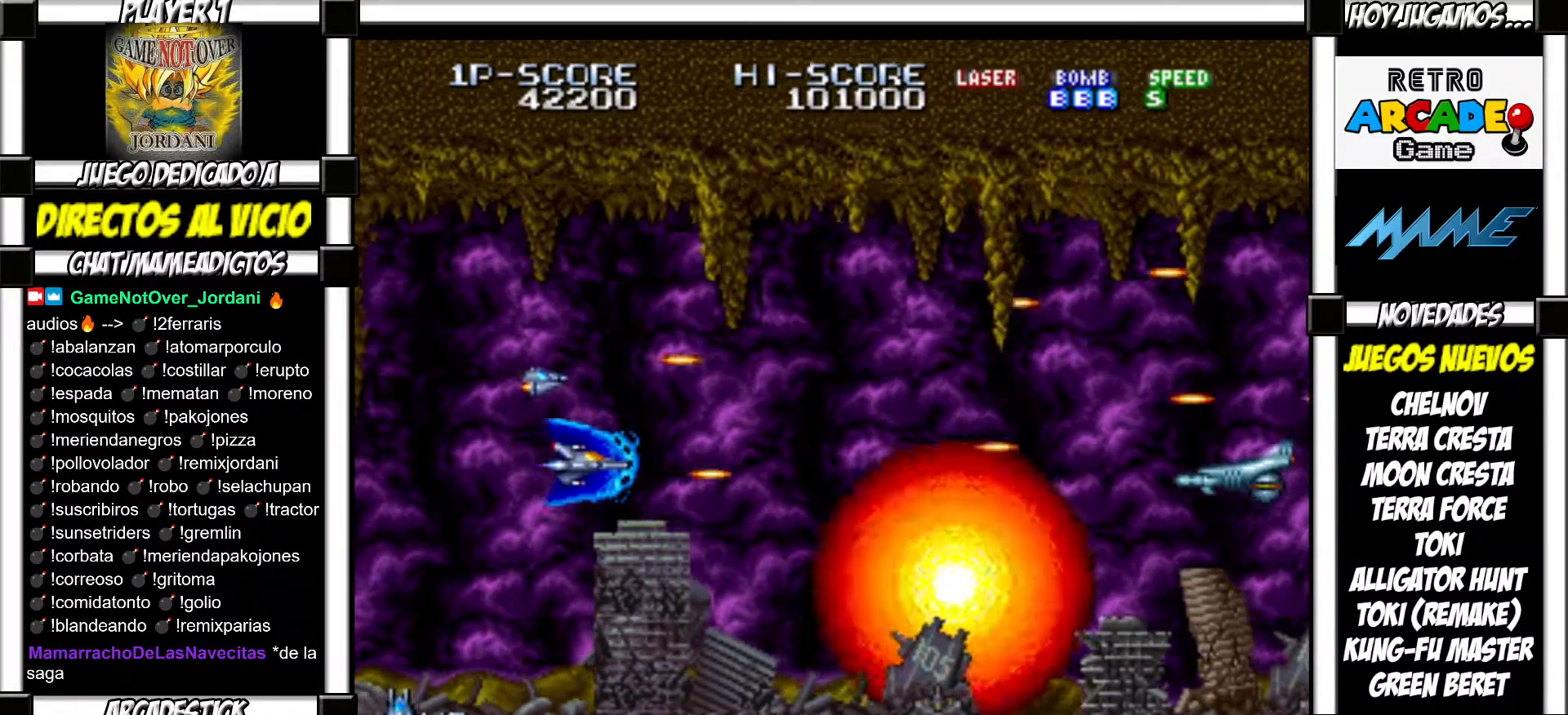
{"buttons": [], "events": [[17, "SQUARE", "down"], [17, "TRIANGLE", "down"], [50, "SQUARE", "up"], [50, "TRIANGLE", "up"], [167, "SQUARE", "down"], [167, "TRIANGLE", "down"], [200, "SQUARE", "up"], [200, "TRIANGLE", "up"], [283, "SQUARE", "down"], [283, "TRIANGLE", "down"], [350, "SQUARE", "up"], [350, "TRIANGLE", "up"], [417, "SQUARE", "down"], [417, "TRIANGLE", "down"], [483, "SQUARE", "up"], [483, "TRIANGLE", "up"]]}
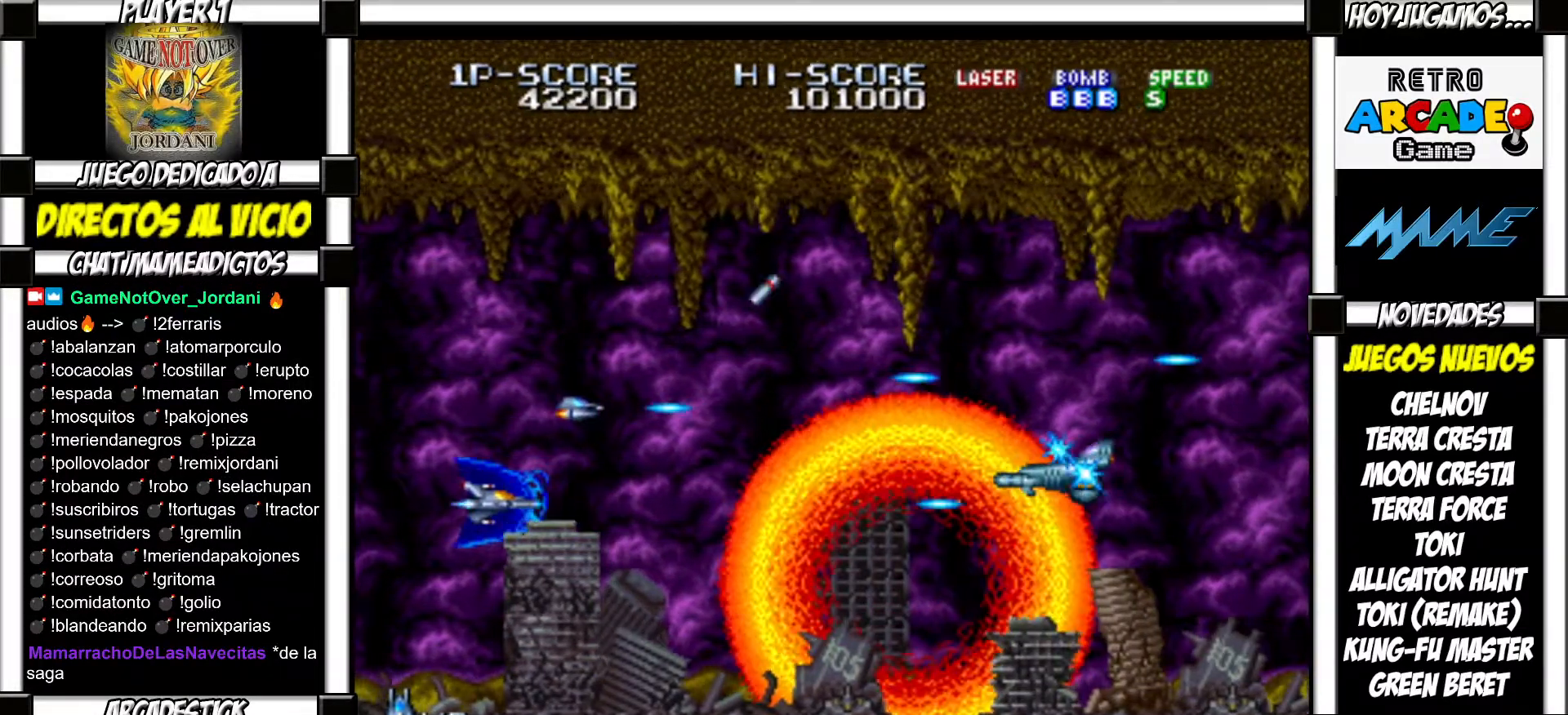
{"buttons": ["SQUARE", "TRIANGLE"], "events": [[67, "SQUARE", "down"], [67, "TRIANGLE", "down"], [83, "SQUARE", "up"], [83, "TRIANGLE", "up"], [183, "SQUARE", "down"], [183, "TRIANGLE", "down"], [250, "SQUARE", "up"], [250, "TRIANGLE", "up"], [350, "SQUARE", "down"], [350, "TRIANGLE", "down"], [400, "SQUARE", "up"], [400, "TRIANGLE", "up"], [500, "SQUARE", "down"], [500, "TRIANGLE", "down"]]}
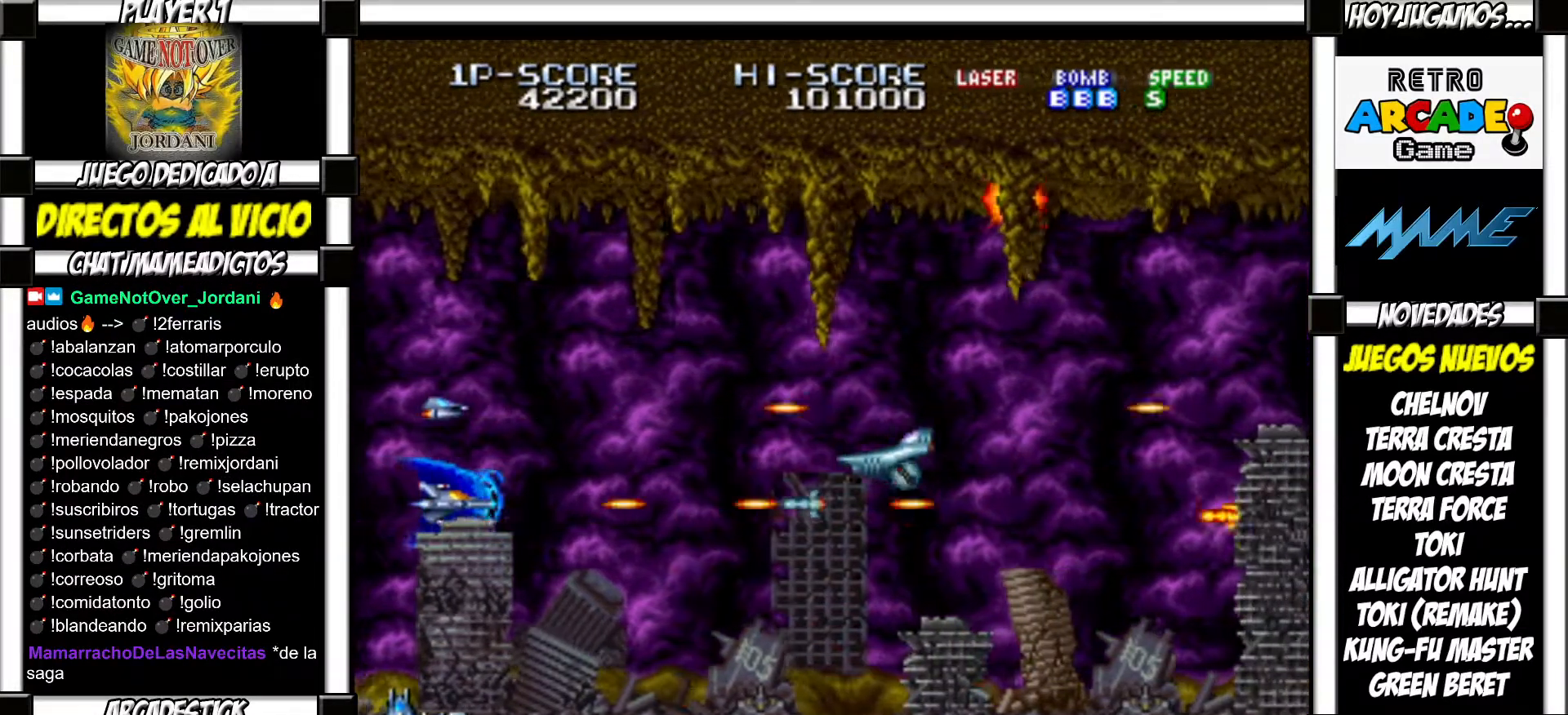
{"buttons": [], "events": [[50, "SQUARE", "up"], [50, "TRIANGLE", "up"], [150, "SQUARE", "down"], [150, "TRIANGLE", "down"], [183, "SQUARE", "up"], [183, "TRIANGLE", "up"], [283, "SQUARE", "down"], [283, "TRIANGLE", "down"], [333, "SQUARE", "up"], [333, "TRIANGLE", "up"], [417, "SQUARE", "down"], [417, "TRIANGLE", "down"], [450, "SQUARE", "up"], [450, "TRIANGLE", "up"]]}
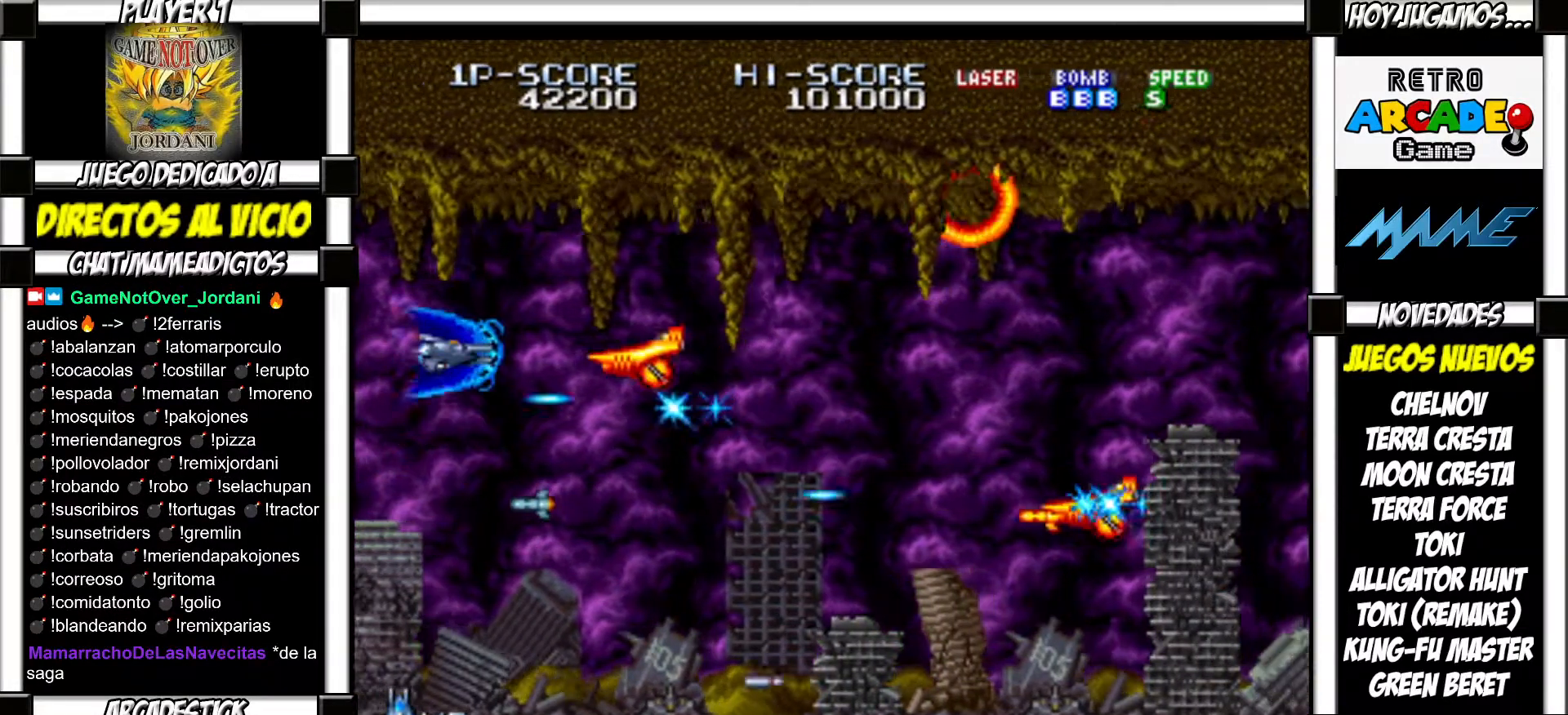
{"buttons": [], "events": [[50, "SQUARE", "down"], [50, "TRIANGLE", "down"], [100, "SQUARE", "up"], [100, "TRIANGLE", "up"], [183, "SQUARE", "down"], [183, "TRIANGLE", "down"], [233, "SQUARE", "up"], [233, "TRIANGLE", "up"], [300, "SQUARE", "down"], [300, "TRIANGLE", "down"], [350, "SQUARE", "up"], [350, "TRIANGLE", "up"], [417, "SQUARE", "down"], [417, "TRIANGLE", "down"], [483, "SQUARE", "up"], [483, "TRIANGLE", "up"]]}
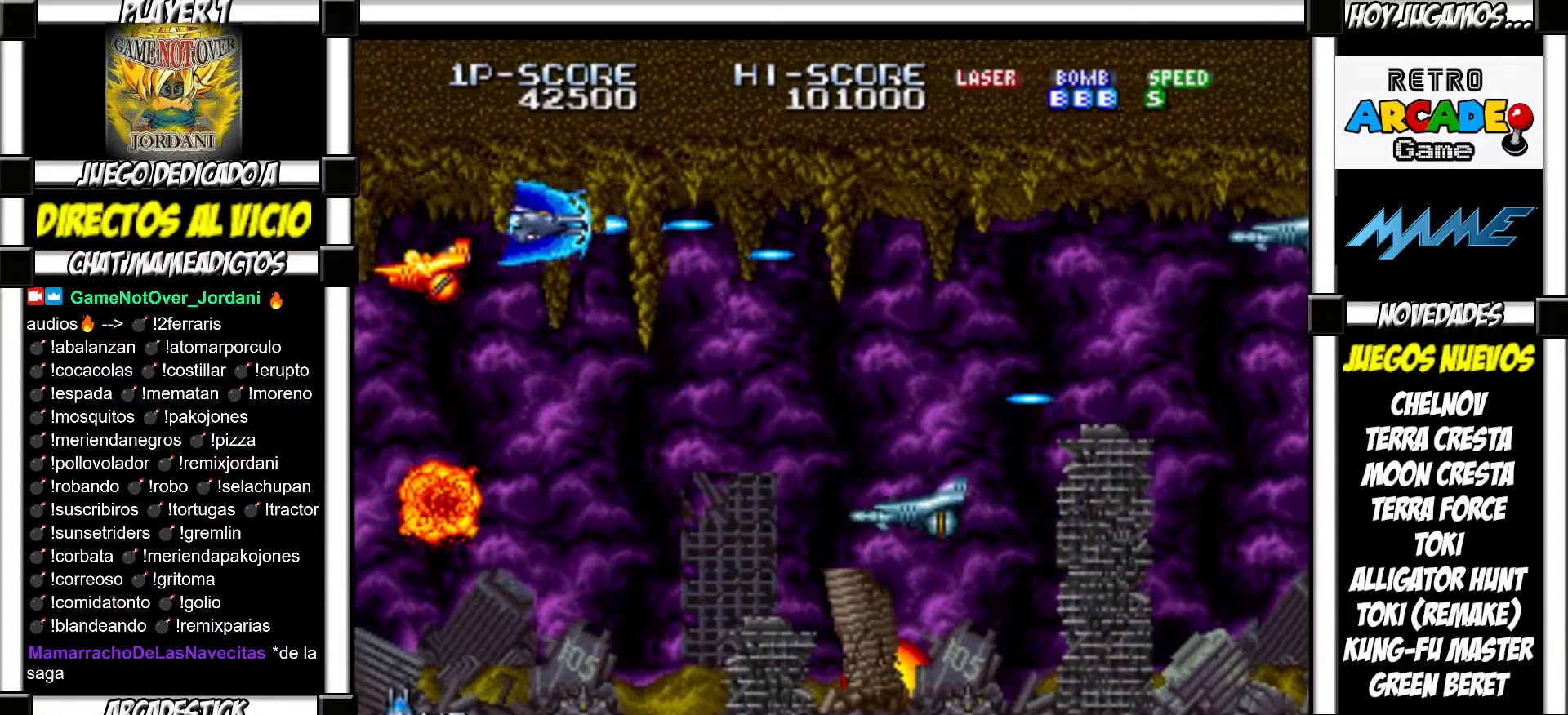
{"buttons": ["SQUARE", "TRIANGLE"], "events": [[50, "SQUARE", "down"], [50, "TRIANGLE", "down"], [117, "SQUARE", "up"], [117, "TRIANGLE", "up"], [183, "SQUARE", "down"], [183, "TRIANGLE", "down"], [250, "SQUARE", "up"], [267, "TRIANGLE", "up"], [317, "TRIANGLE", "down"], [333, "SQUARE", "down"], [383, "SQUARE", "up"], [400, "TRIANGLE", "up"], [483, "SQUARE", "down"], [483, "TRIANGLE", "down"]]}
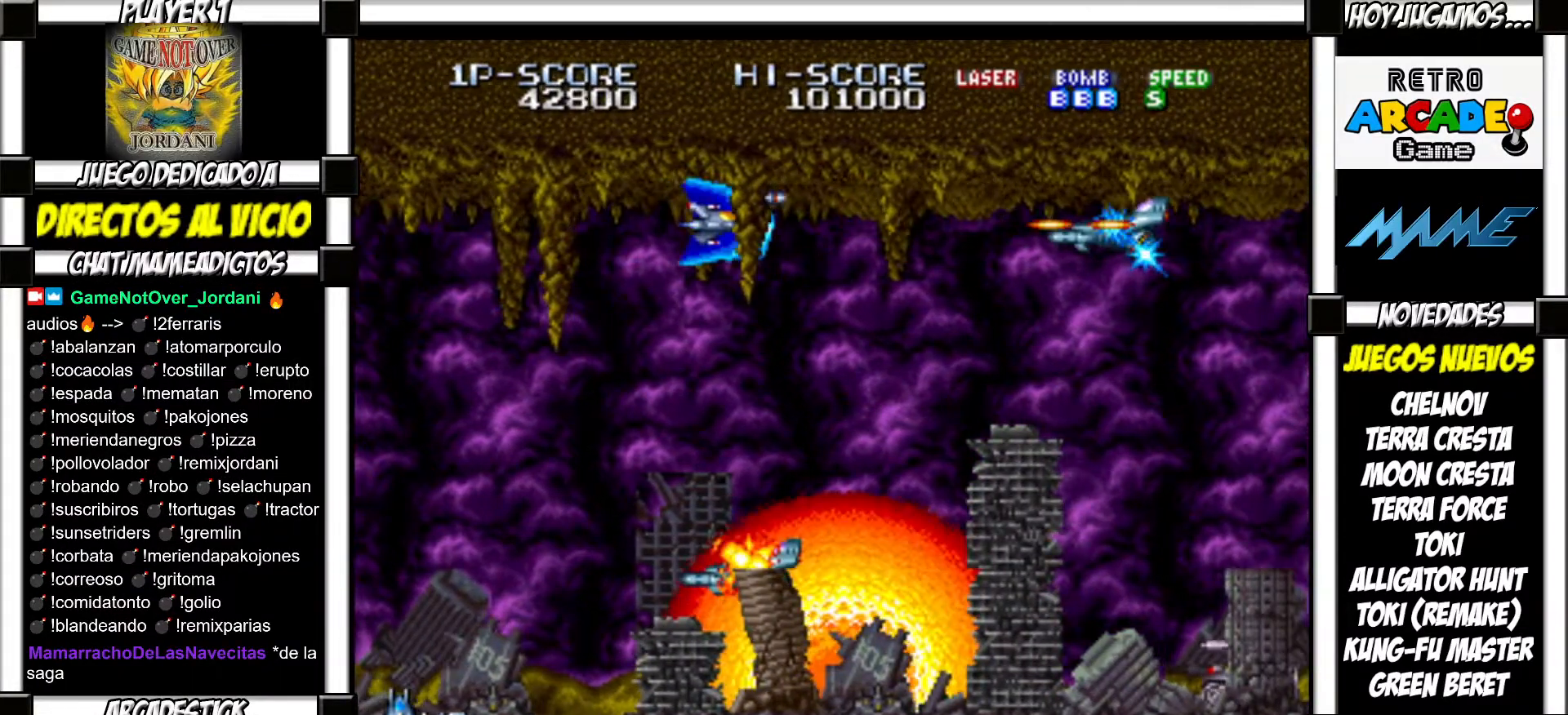
{"buttons": [], "events": [[33, "SQUARE", "up"], [33, "TRIANGLE", "up"], [117, "SQUARE", "down"], [117, "TRIANGLE", "down"], [167, "SQUARE", "up"], [167, "TRIANGLE", "up"], [250, "SQUARE", "down"], [250, "TRIANGLE", "down"], [300, "SQUARE", "up"], [300, "TRIANGLE", "up"], [400, "SQUARE", "down"], [400, "TRIANGLE", "down"], [467, "SQUARE", "up"], [467, "TRIANGLE", "up"]]}
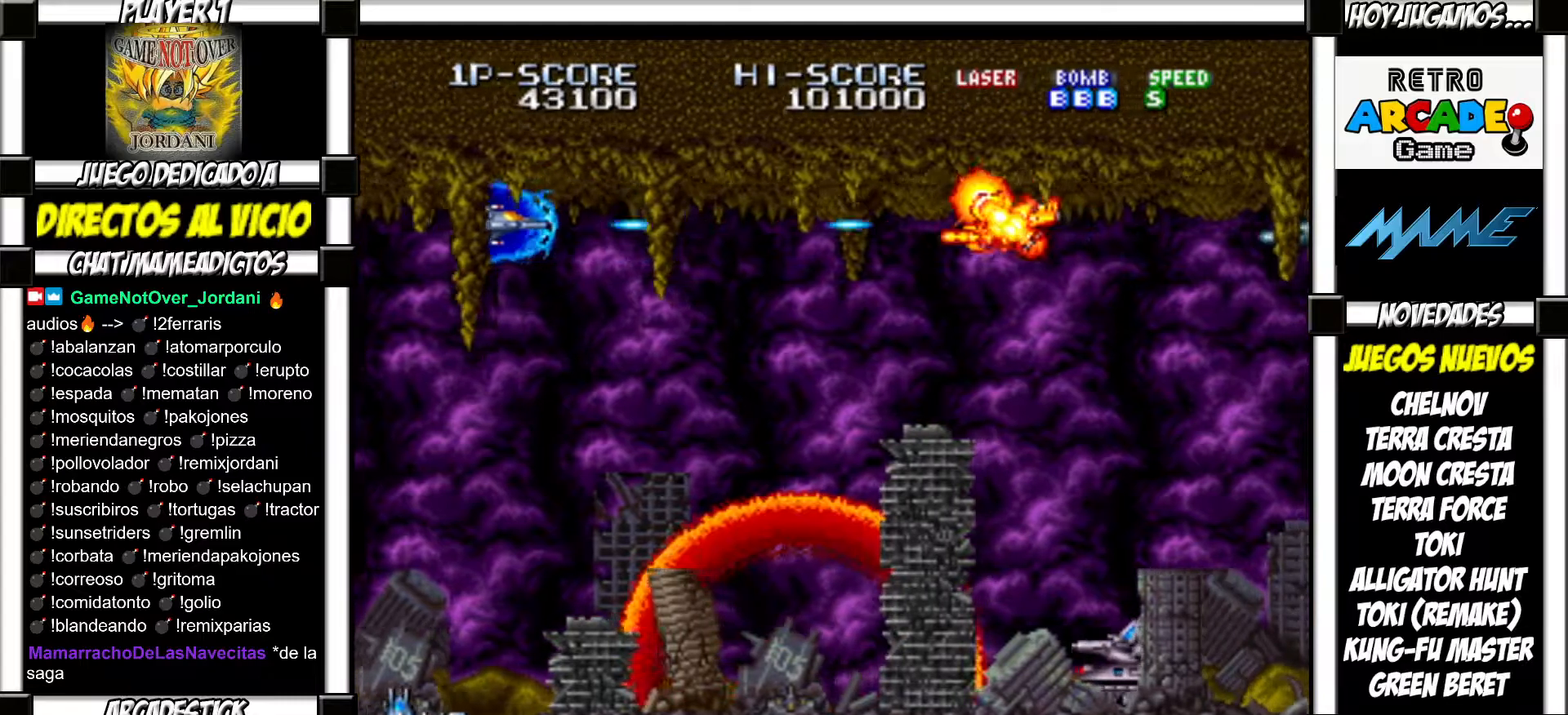
{"buttons": ["SQUARE", "TRIANGLE"], "events": [[50, "SQUARE", "down"], [50, "TRIANGLE", "down"], [100, "SQUARE", "up"], [100, "TRIANGLE", "up"], [217, "SQUARE", "down"], [217, "TRIANGLE", "down"], [250, "SQUARE", "up"], [250, "TRIANGLE", "up"], [333, "TRIANGLE", "down"], [350, "SQUARE", "down"], [400, "SQUARE", "up"], [400, "TRIANGLE", "up"], [500, "SQUARE", "down"], [500, "TRIANGLE", "down"]]}
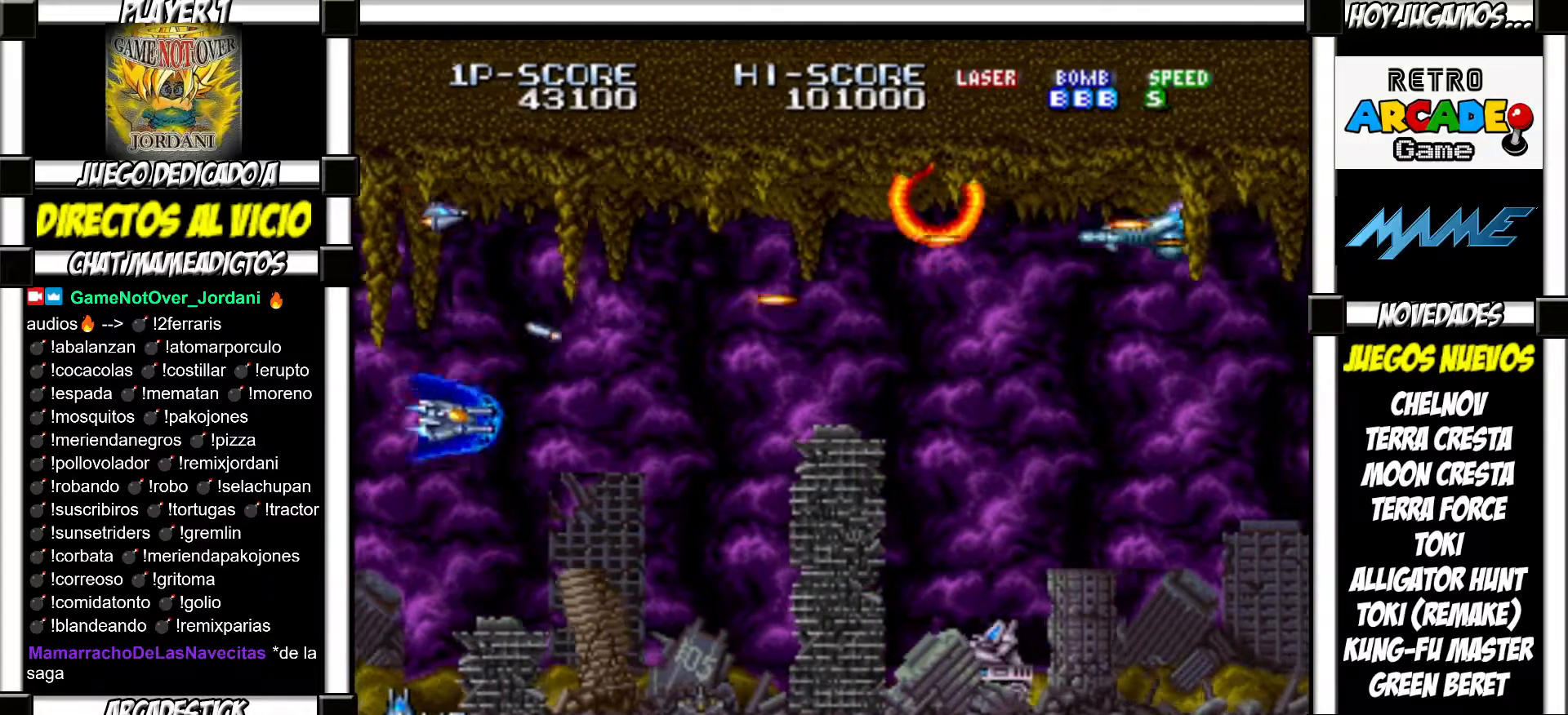
{"buttons": [], "events": [[33, "SQUARE", "up"], [33, "TRIANGLE", "up"], [150, "SQUARE", "down"], [150, "TRIANGLE", "down"], [183, "SQUARE", "up"], [200, "TRIANGLE", "up"], [300, "SQUARE", "down"], [300, "TRIANGLE", "down"], [350, "SQUARE", "up"], [350, "TRIANGLE", "up"], [433, "SQUARE", "down"], [433, "TRIANGLE", "down"], [483, "TRIANGLE", "up"], [500, "SQUARE", "up"]]}
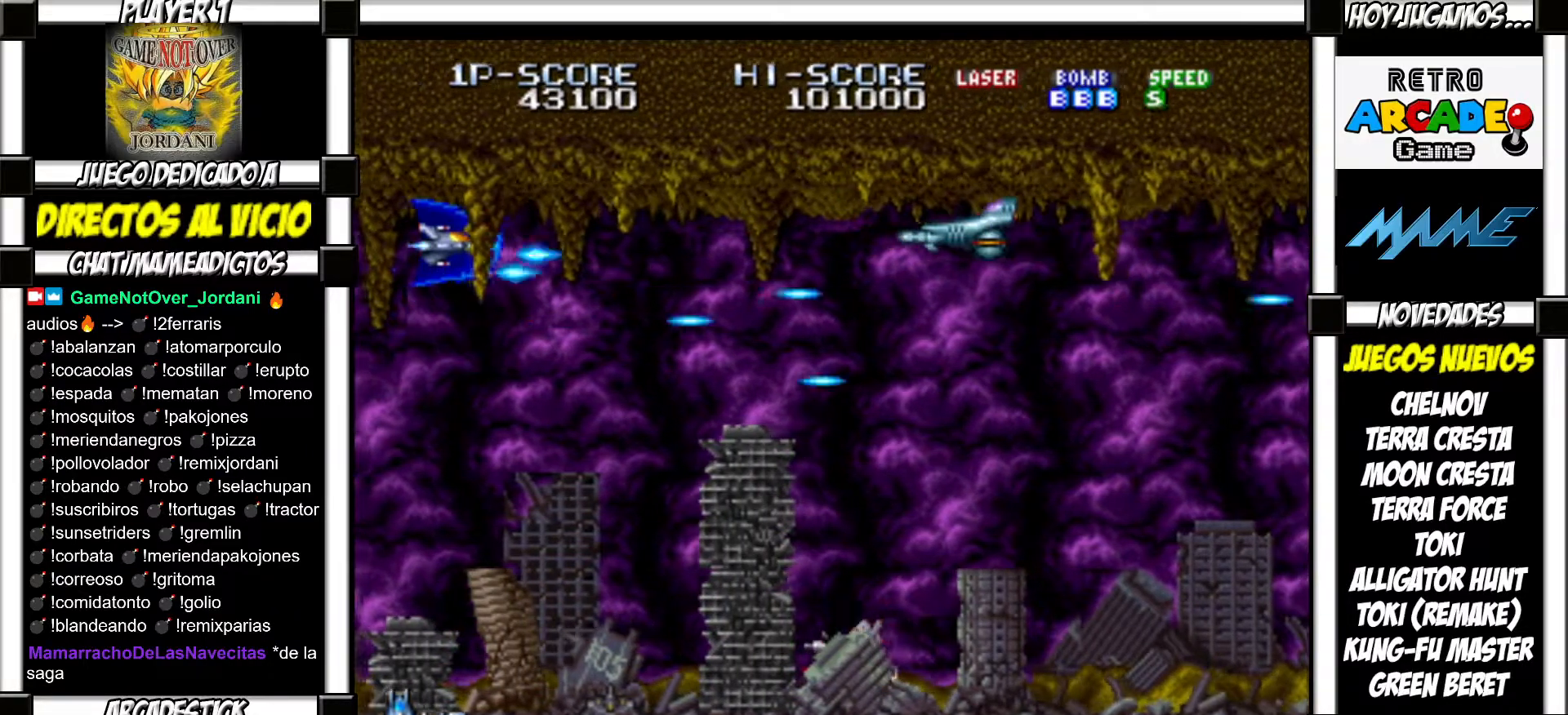
{"buttons": [], "events": [[83, "SQUARE", "down"], [83, "TRIANGLE", "down"], [133, "SQUARE", "up"], [133, "TRIANGLE", "up"], [250, "SQUARE", "down"], [250, "TRIANGLE", "down"], [300, "SQUARE", "up"], [300, "TRIANGLE", "up"], [367, "SQUARE", "down"], [383, "TRIANGLE", "down"], [433, "SQUARE", "up"], [433, "TRIANGLE", "up"]]}
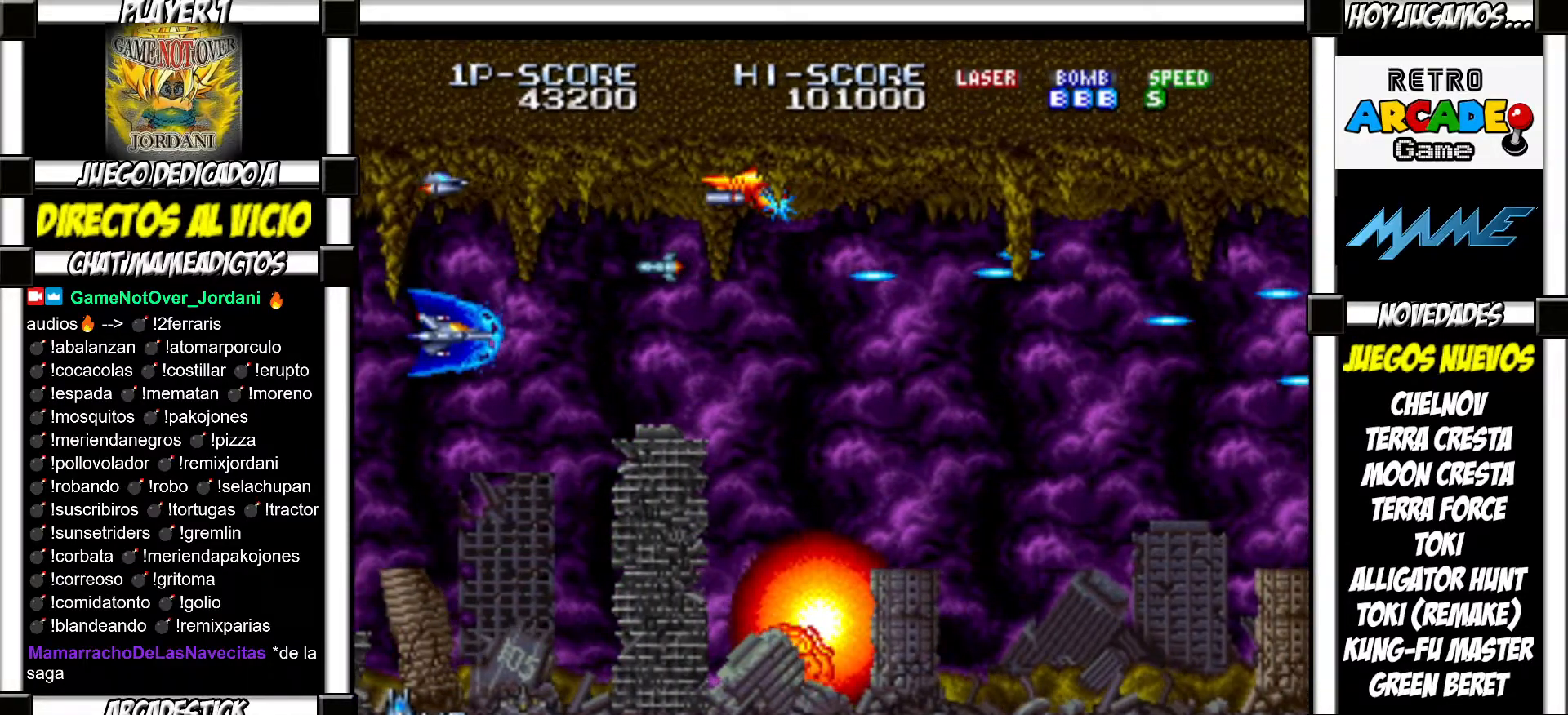
{"buttons": [], "events": [[33, "SQUARE", "down"], [33, "TRIANGLE", "down"], [83, "SQUARE", "up"], [83, "TRIANGLE", "up"], [167, "SQUARE", "down"], [183, "TRIANGLE", "down"], [217, "SQUARE", "up"], [217, "TRIANGLE", "up"], [350, "SQUARE", "down"], [350, "TRIANGLE", "down"], [383, "SQUARE", "up"], [383, "TRIANGLE", "up"]]}
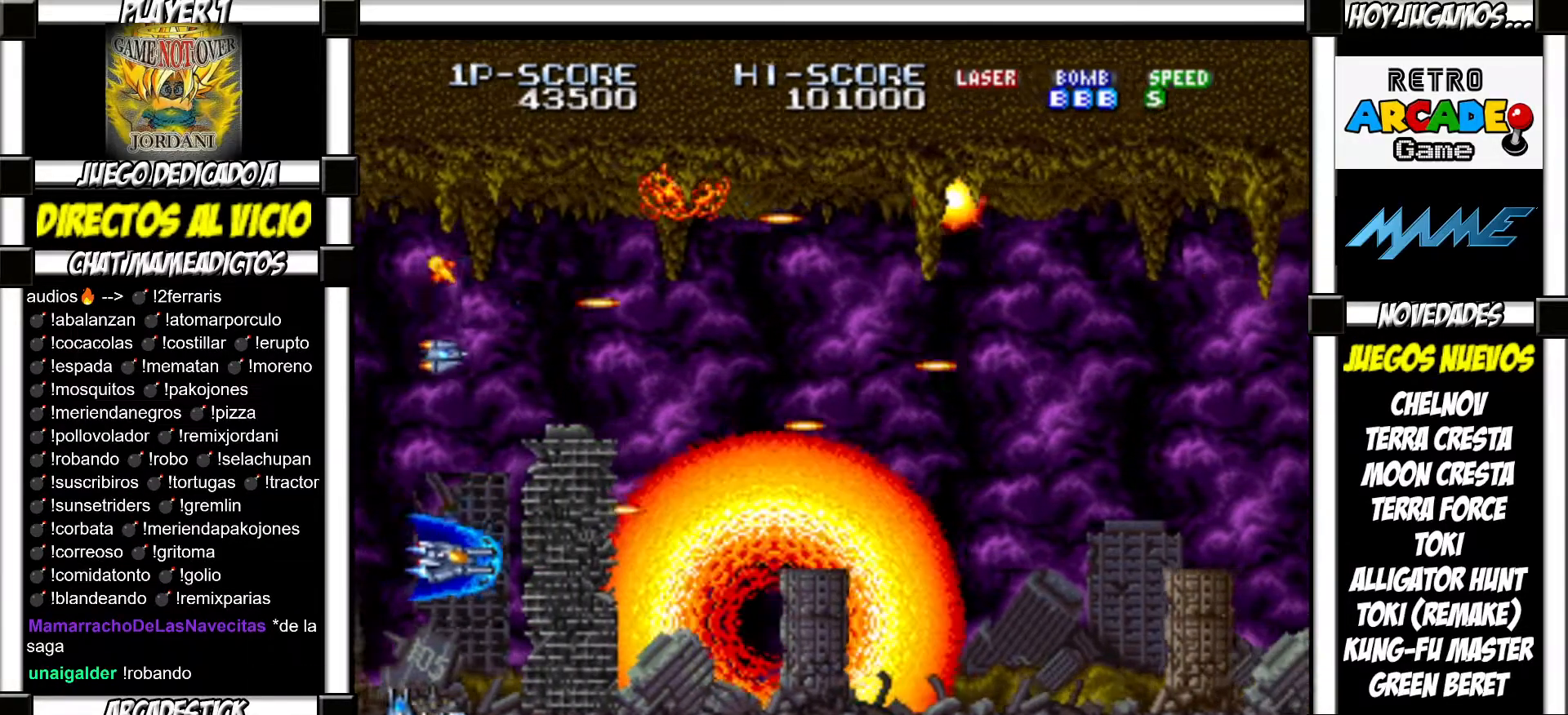
{"buttons": ["SQUARE", "TRIANGLE"], "events": [[17, "SQUARE", "down"], [17, "TRIANGLE", "down"], [50, "SQUARE", "up"], [50, "TRIANGLE", "up"], [150, "SQUARE", "down"], [167, "TRIANGLE", "down"], [217, "SQUARE", "up"], [217, "TRIANGLE", "up"], [300, "SQUARE", "down"], [317, "TRIANGLE", "down"], [367, "TRIANGLE", "up"], [383, "SQUARE", "up"], [483, "SQUARE", "down"], [483, "TRIANGLE", "down"]]}
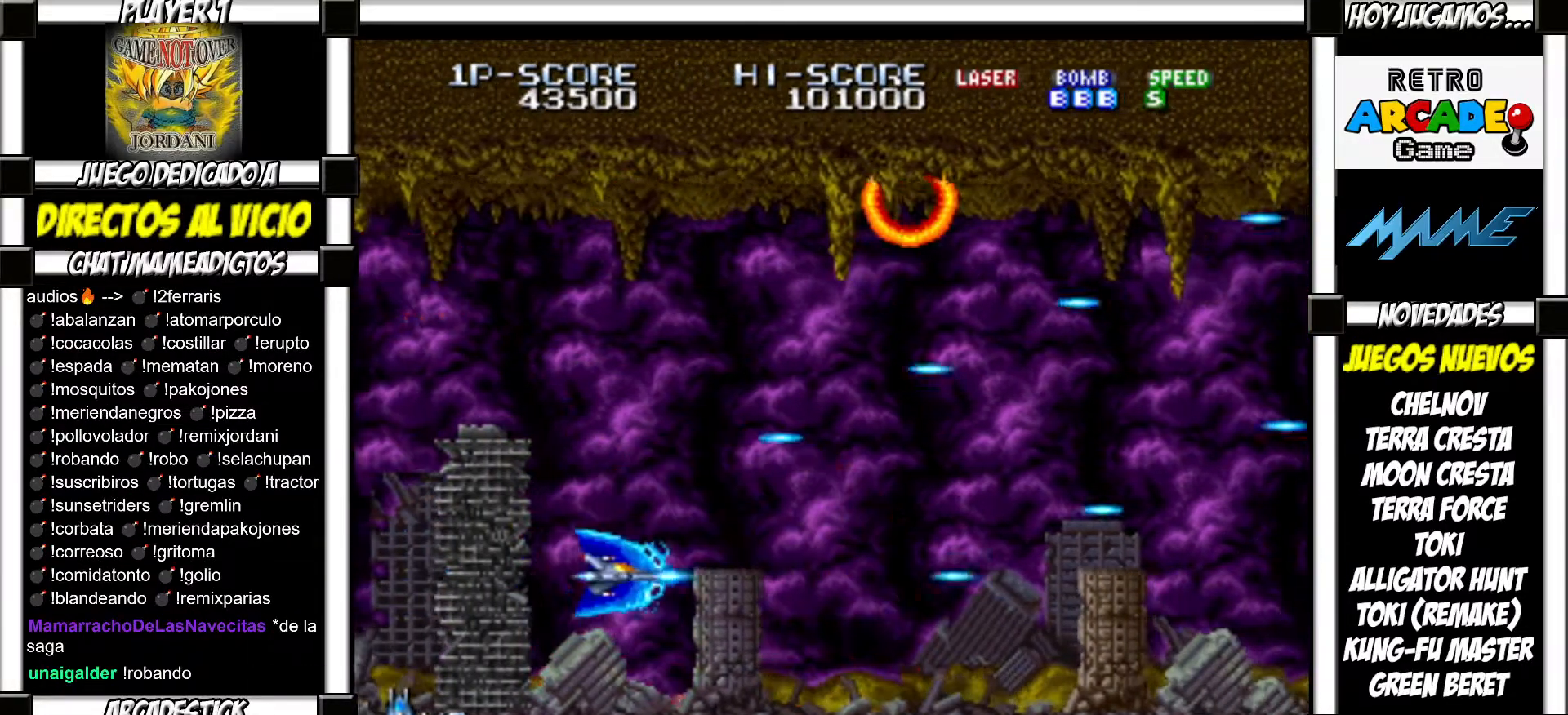
{"buttons": ["SQUARE", "TRIANGLE"], "events": [[50, "SQUARE", "up"], [50, "TRIANGLE", "up"], [150, "SQUARE", "down"], [150, "TRIANGLE", "down"], [200, "SQUARE", "up"], [200, "TRIANGLE", "up"], [317, "SQUARE", "down"], [317, "TRIANGLE", "down"], [367, "SQUARE", "up"], [367, "TRIANGLE", "up"], [467, "SQUARE", "down"], [467, "TRIANGLE", "down"]]}
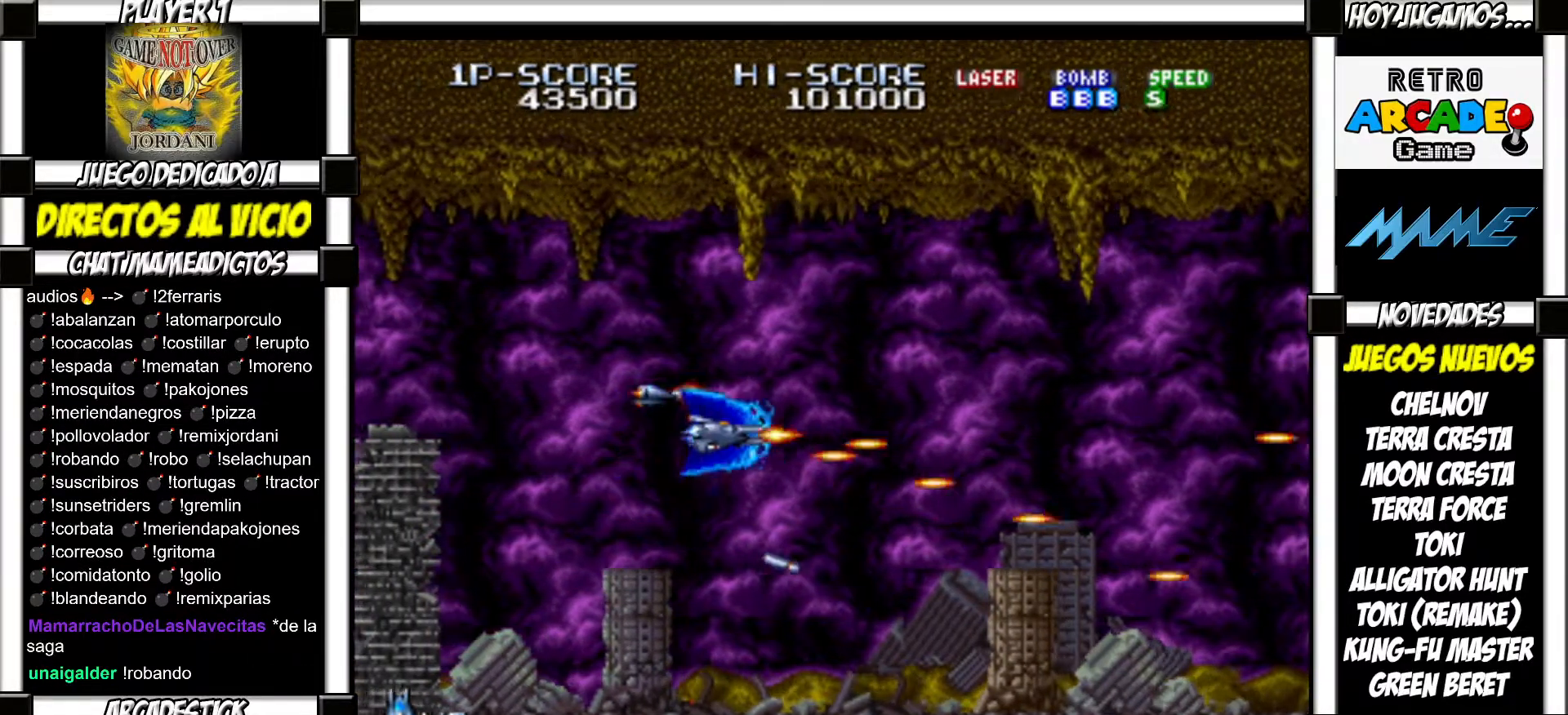
{"buttons": ["SQUARE", "TRIANGLE"], "events": [[33, "SQUARE", "up"], [33, "TRIANGLE", "up"], [133, "TRIANGLE", "down"], [150, "SQUARE", "down"], [200, "SQUARE", "up"], [200, "TRIANGLE", "up"], [283, "SQUARE", "down"], [317, "TRIANGLE", "down"], [383, "SQUARE", "up"], [383, "TRIANGLE", "up"], [467, "SQUARE", "down"], [467, "TRIANGLE", "down"]]}
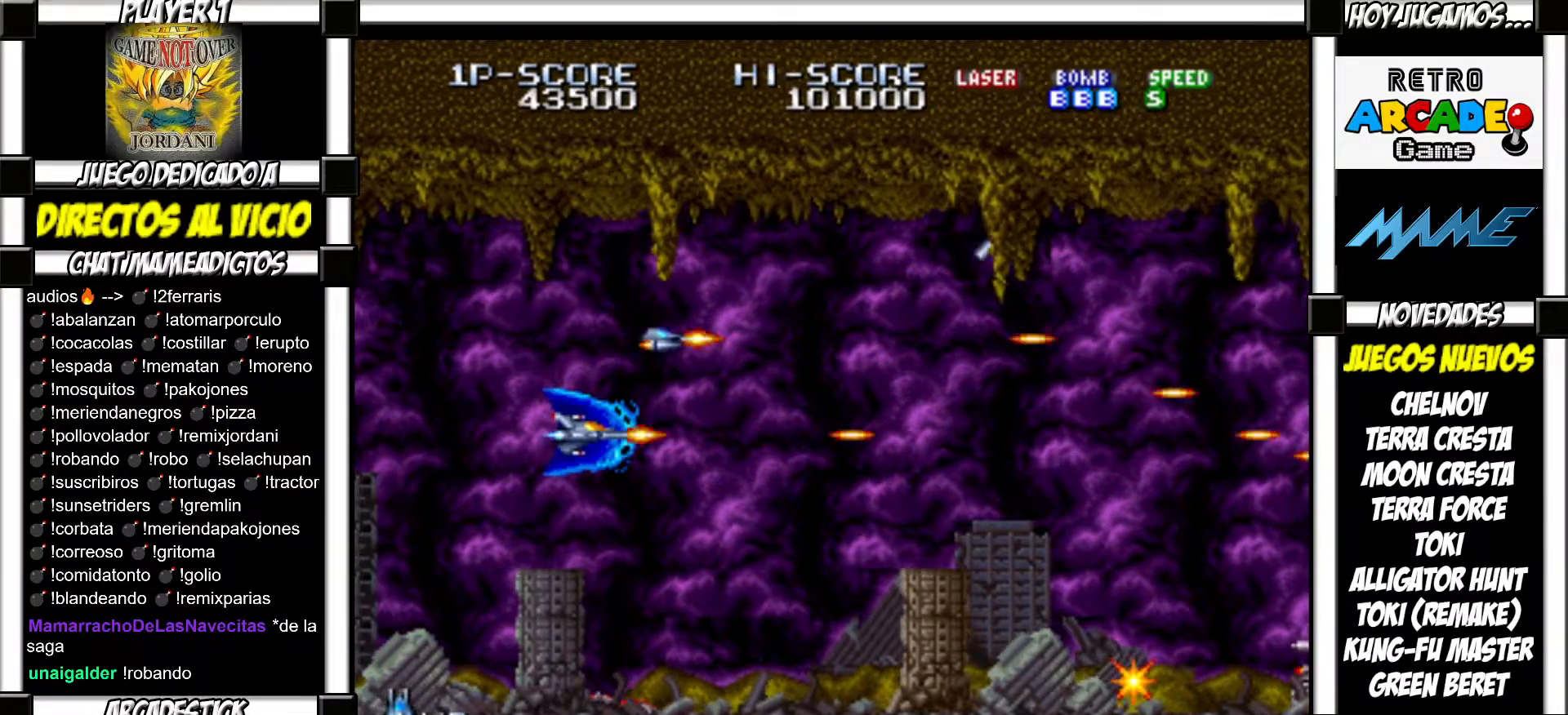
{"buttons": [], "events": [[17, "SQUARE", "up"], [17, "TRIANGLE", "up"], [117, "SQUARE", "down"], [117, "TRIANGLE", "down"], [167, "SQUARE", "up"], [167, "TRIANGLE", "up"], [267, "SQUARE", "down"], [267, "TRIANGLE", "down"], [317, "SQUARE", "up"], [317, "TRIANGLE", "up"], [417, "SQUARE", "down"], [417, "TRIANGLE", "down"], [483, "SQUARE", "up"], [483, "TRIANGLE", "up"]]}
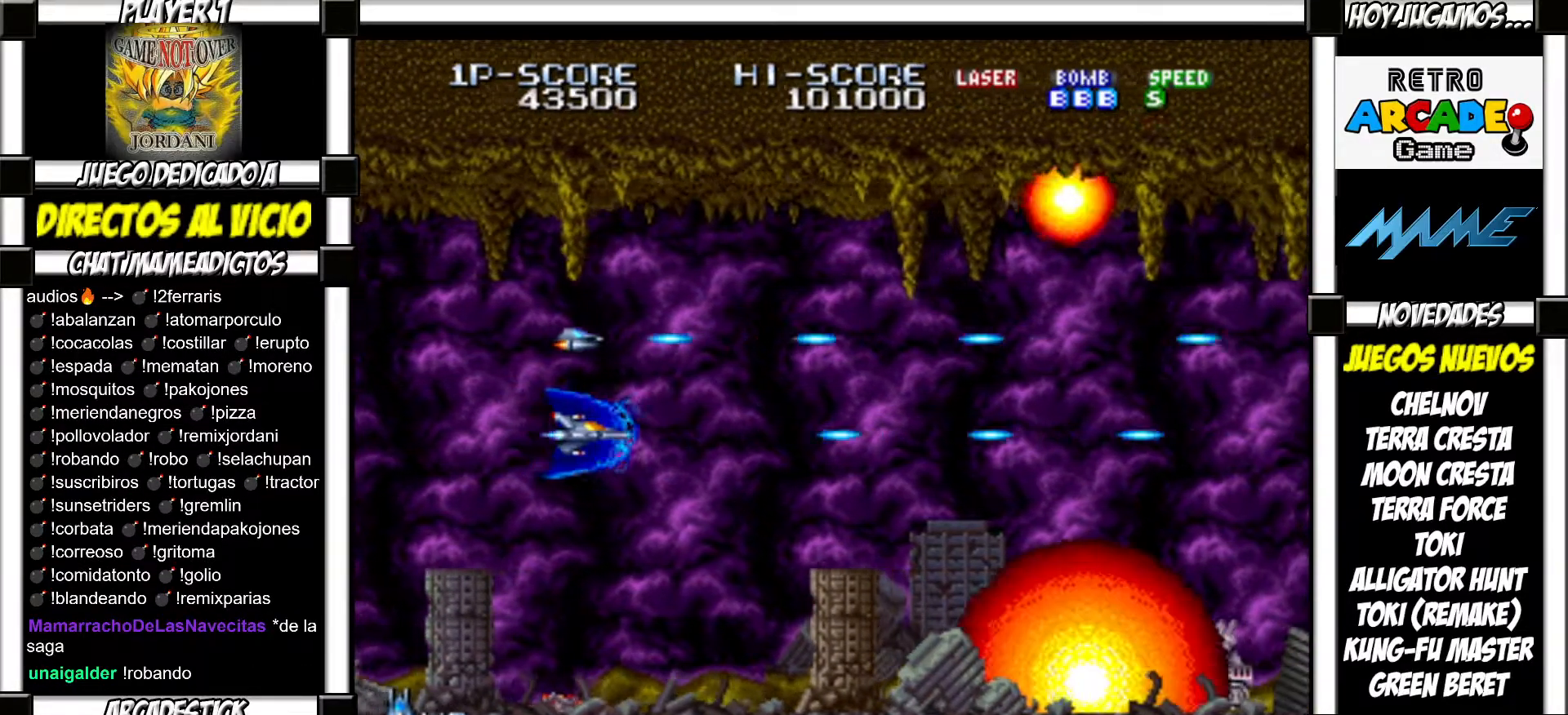
{"buttons": [], "events": [[50, "SQUARE", "down"], [50, "TRIANGLE", "down"], [150, "SQUARE", "up"], [150, "TRIANGLE", "up"], [233, "TRIANGLE", "down"], [250, "SQUARE", "down"], [300, "SQUARE", "up"], [300, "TRIANGLE", "up"], [367, "TRIANGLE", "down"], [400, "SQUARE", "down"], [467, "SQUARE", "up"], [467, "TRIANGLE", "up"]]}
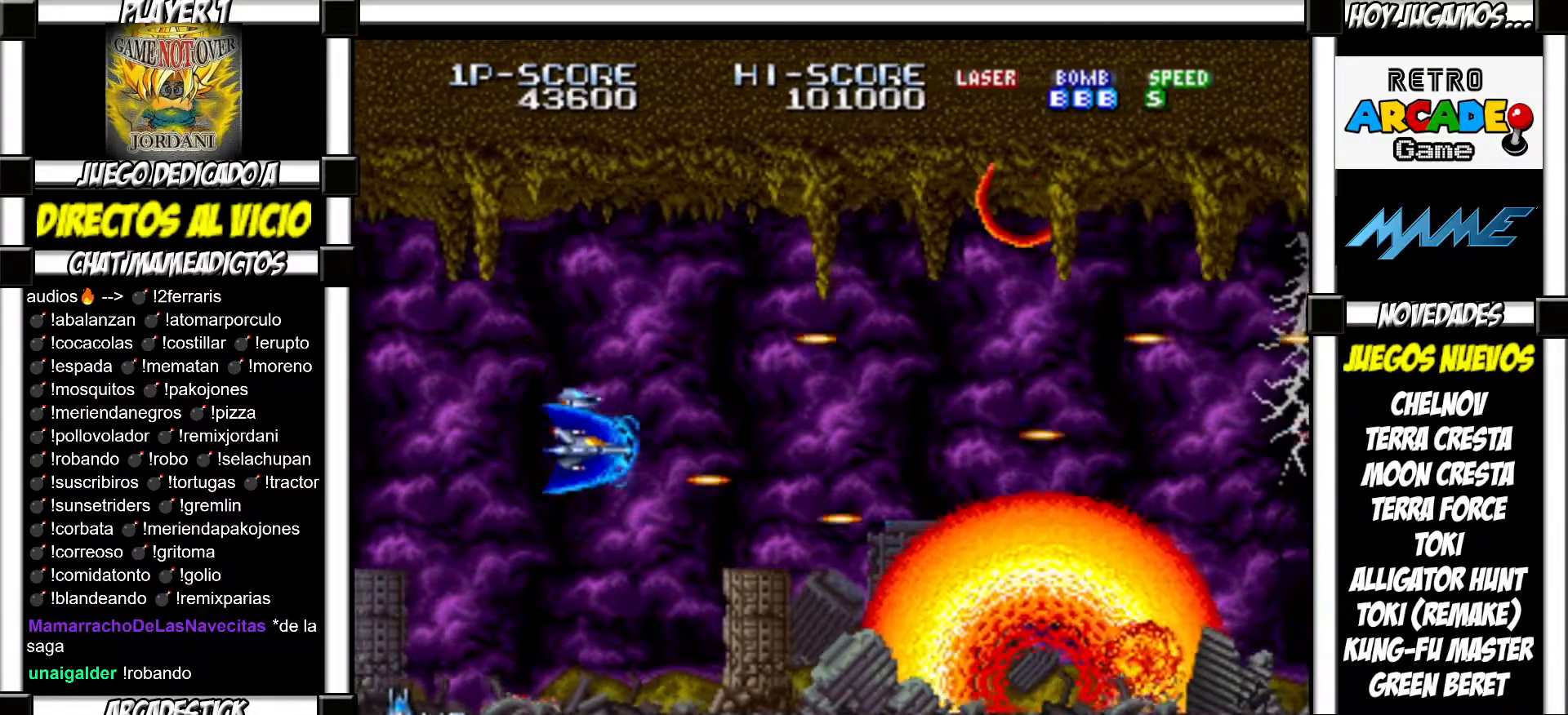
{"buttons": [], "events": [[67, "SQUARE", "down"], [67, "TRIANGLE", "down"], [117, "SQUARE", "up"], [117, "TRIANGLE", "up"], [217, "SQUARE", "down"], [217, "TRIANGLE", "down"], [283, "SQUARE", "up"], [283, "TRIANGLE", "up"], [350, "TRIANGLE", "down"], [367, "SQUARE", "down"], [417, "SQUARE", "up"], [433, "TRIANGLE", "up"]]}
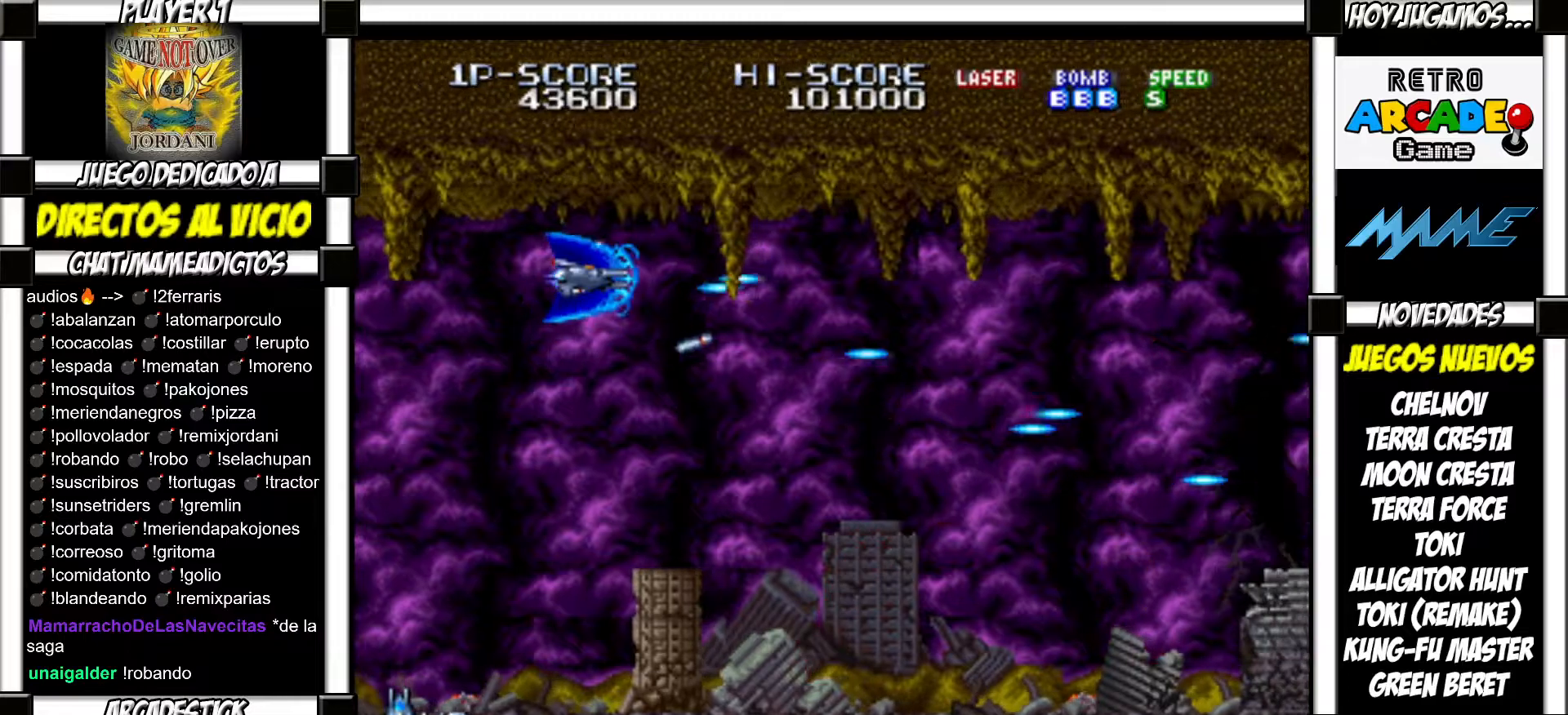
{"buttons": ["SQUARE", "TRIANGLE"], "events": [[33, "SQUARE", "down"], [33, "TRIANGLE", "down"], [100, "SQUARE", "up"], [100, "TRIANGLE", "up"], [183, "SQUARE", "down"], [200, "TRIANGLE", "down"], [233, "SQUARE", "up"], [267, "TRIANGLE", "up"], [350, "SQUARE", "down"], [350, "TRIANGLE", "down"], [417, "SQUARE", "up"], [417, "TRIANGLE", "up"], [500, "SQUARE", "down"], [500, "TRIANGLE", "down"]]}
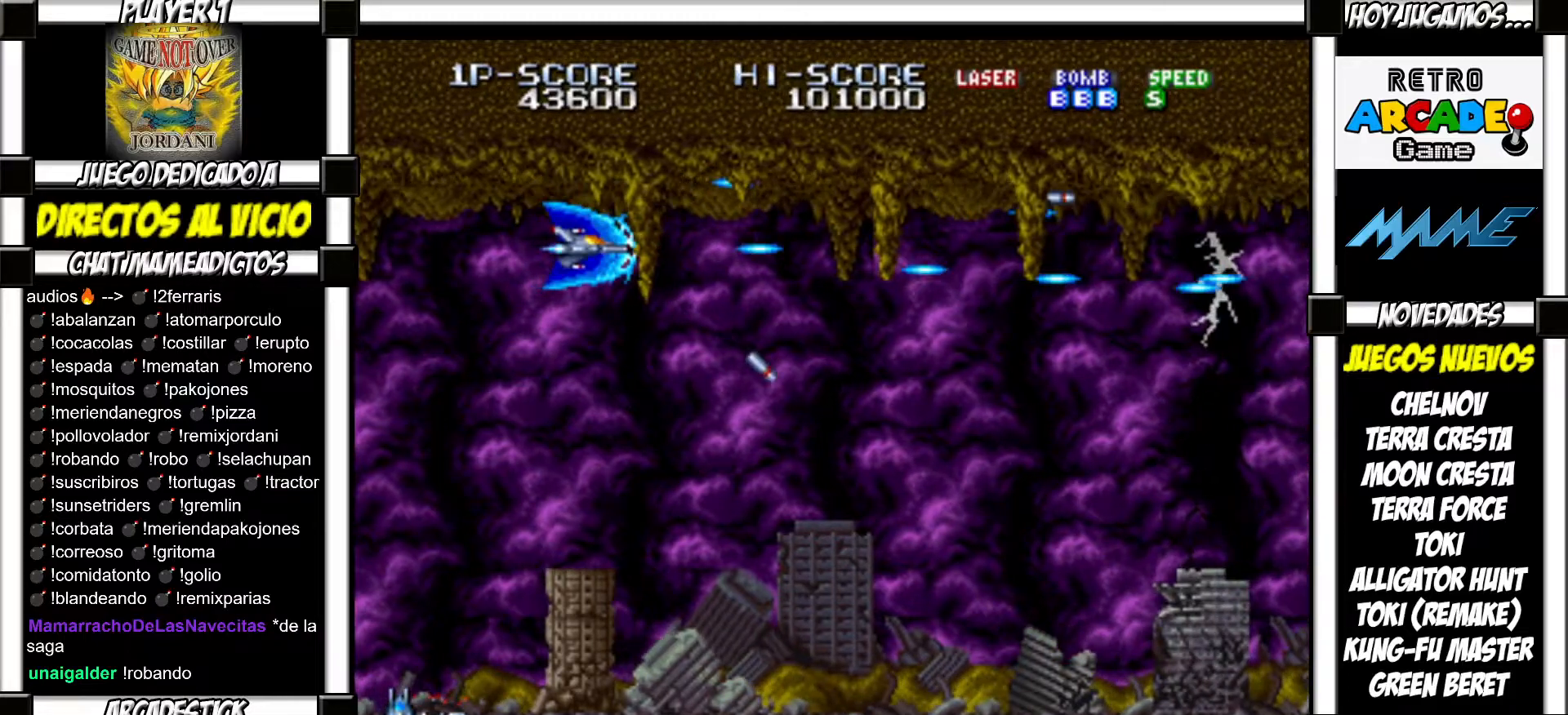
{"buttons": ["SQUARE", "TRIANGLE"], "events": [[67, "SQUARE", "up"], [83, "TRIANGLE", "up"], [167, "SQUARE", "down"], [167, "TRIANGLE", "down"], [233, "SQUARE", "up"], [233, "TRIANGLE", "up"], [317, "SQUARE", "down"], [333, "TRIANGLE", "down"], [383, "SQUARE", "up"], [383, "TRIANGLE", "up"], [483, "SQUARE", "down"], [483, "TRIANGLE", "down"]]}
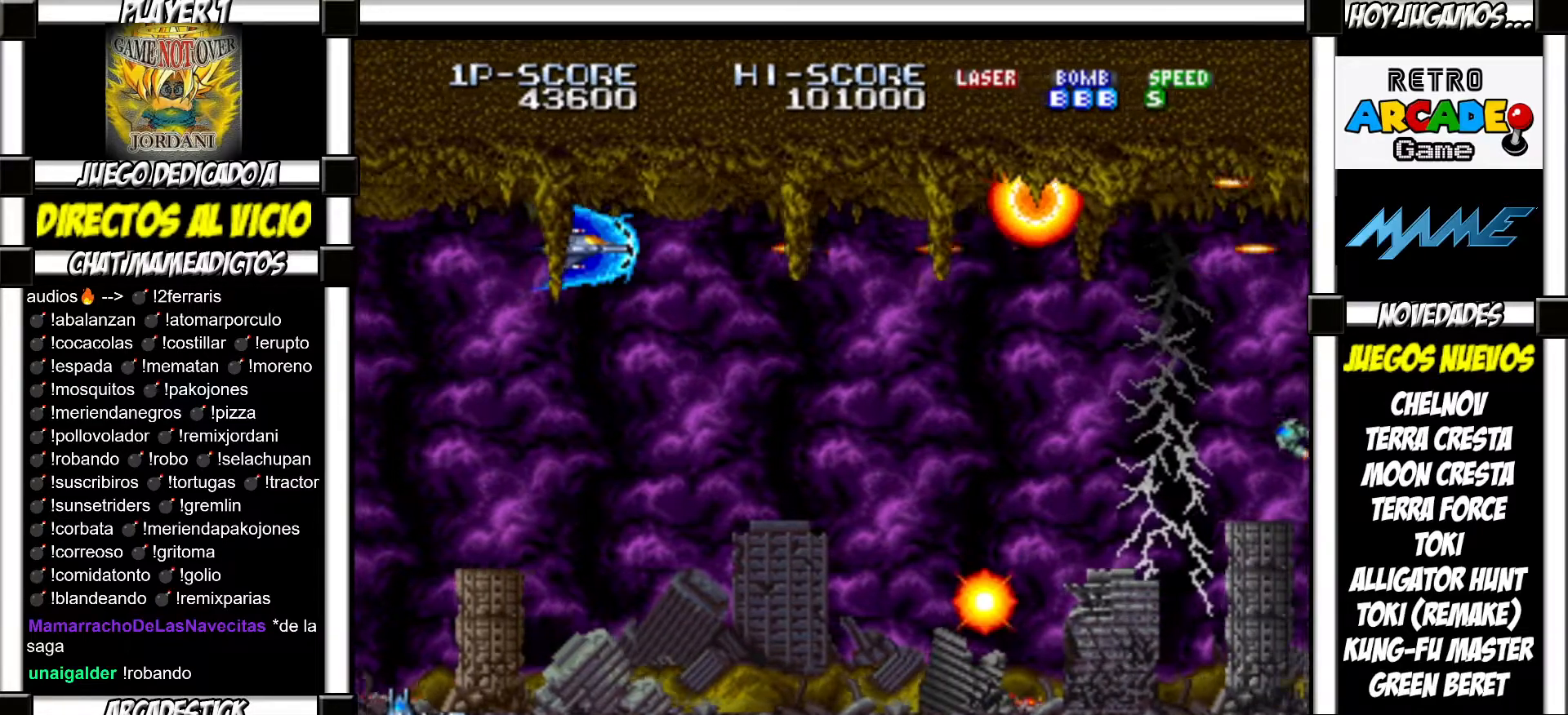
{"buttons": [], "events": [[50, "SQUARE", "up"], [50, "TRIANGLE", "up"], [133, "SQUARE", "down"], [133, "TRIANGLE", "down"], [200, "SQUARE", "up"], [200, "TRIANGLE", "up"], [300, "SQUARE", "down"], [300, "TRIANGLE", "down"], [350, "SQUARE", "up"], [350, "TRIANGLE", "up"], [450, "SQUARE", "down"], [450, "TRIANGLE", "down"], [500, "SQUARE", "up"], [500, "TRIANGLE", "up"]]}
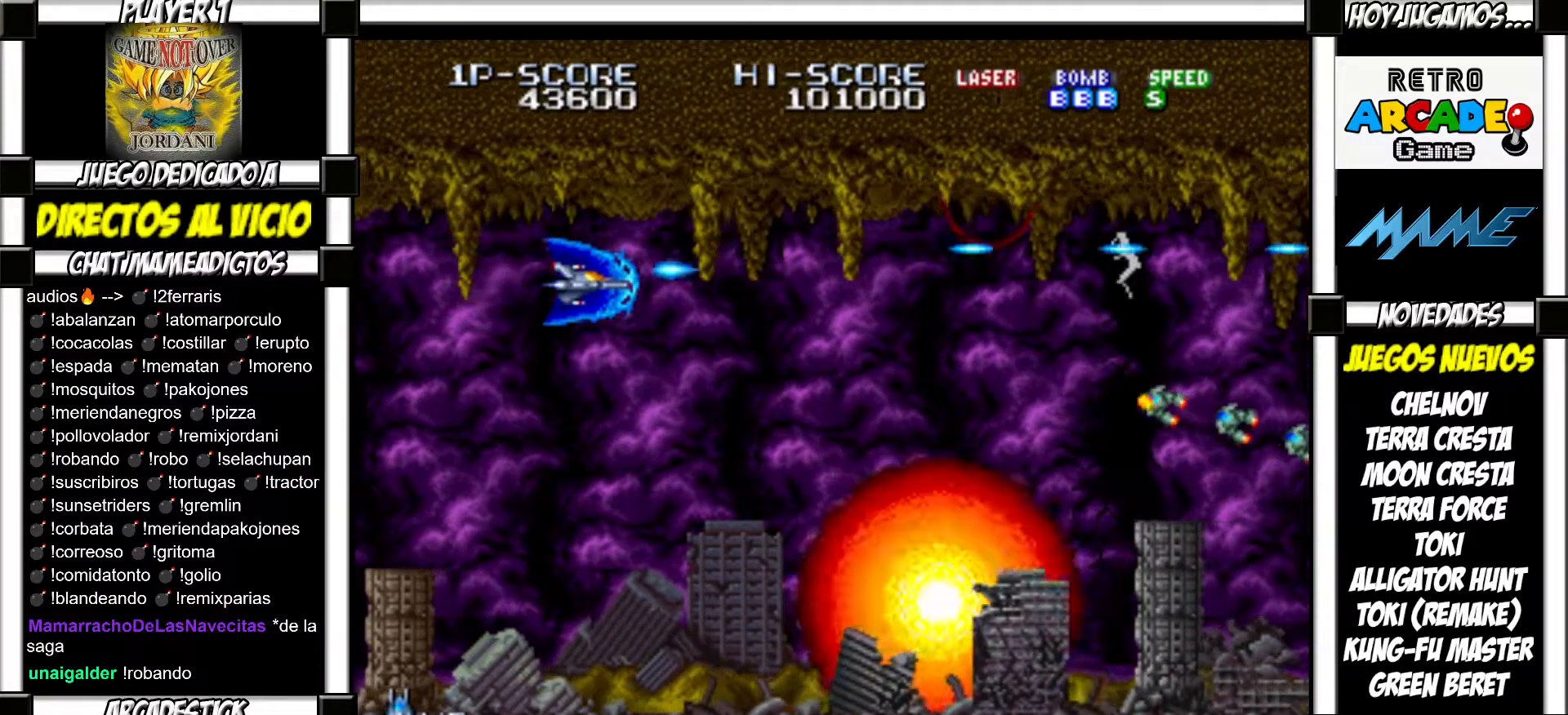
{"buttons": [], "events": [[117, "SQUARE", "down"], [117, "TRIANGLE", "down"], [167, "SQUARE", "up"], [167, "TRIANGLE", "up"], [283, "SQUARE", "down"], [283, "TRIANGLE", "down"], [333, "SQUARE", "up"], [333, "TRIANGLE", "up"], [417, "SQUARE", "down"], [417, "TRIANGLE", "down"], [483, "SQUARE", "up"], [483, "TRIANGLE", "up"]]}
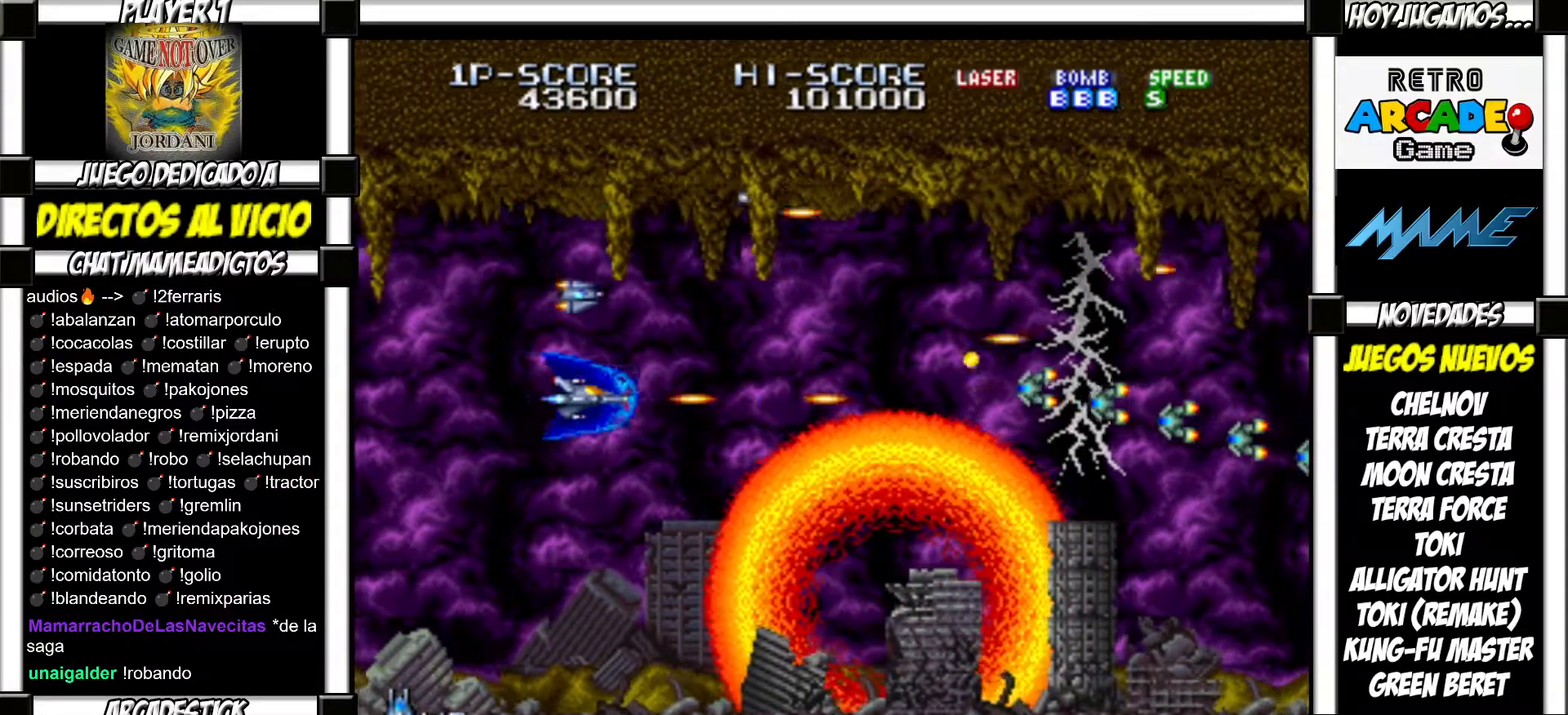
{"buttons": [], "events": [[83, "SQUARE", "down"], [83, "TRIANGLE", "down"], [133, "TRIANGLE", "up"], [150, "SQUARE", "up"], [233, "SQUARE", "down"], [233, "TRIANGLE", "down"], [300, "SQUARE", "up"], [300, "TRIANGLE", "up"], [400, "SQUARE", "down"], [400, "TRIANGLE", "down"], [450, "SQUARE", "up"], [450, "TRIANGLE", "up"]]}
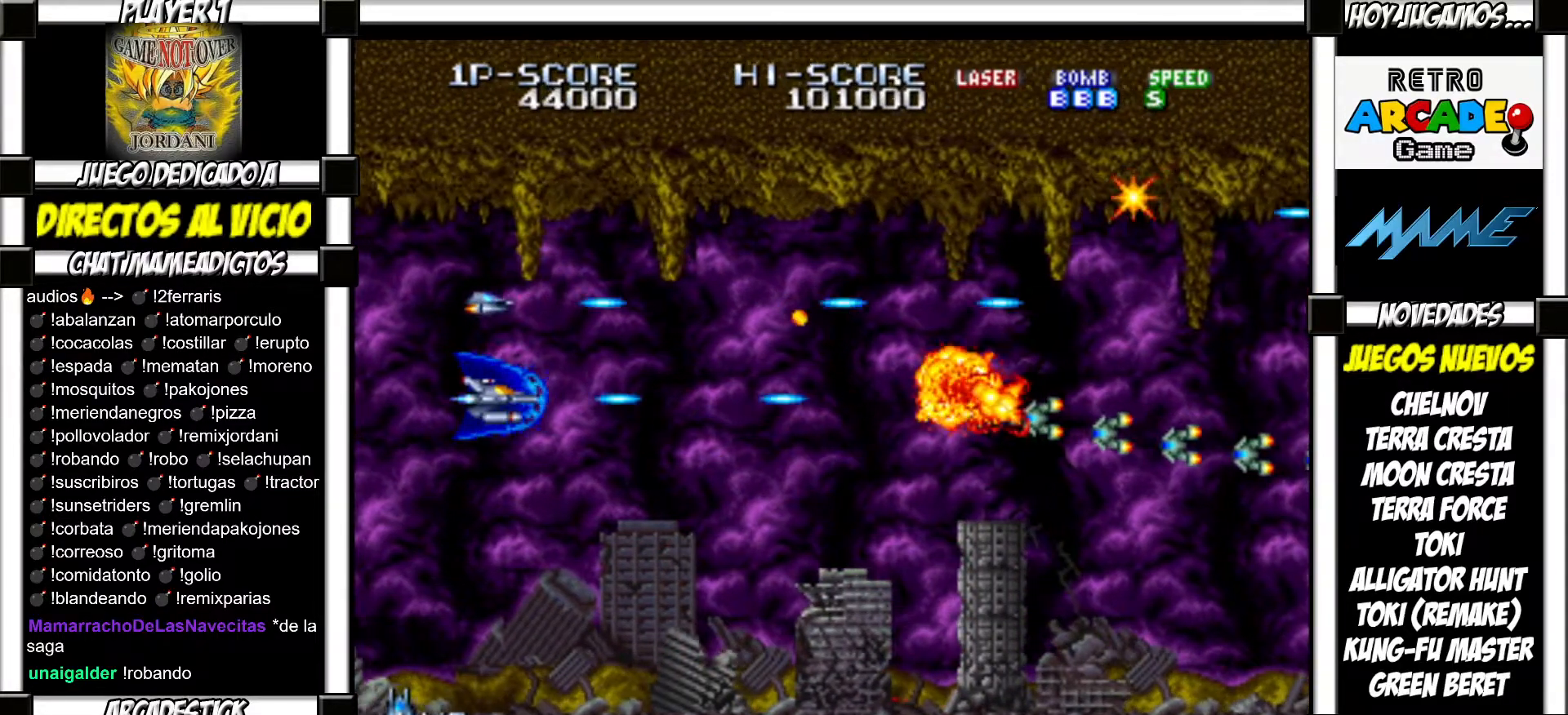
{"buttons": [], "events": [[67, "SQUARE", "down"], [67, "TRIANGLE", "down"], [117, "SQUARE", "up"], [117, "TRIANGLE", "up"], [233, "SQUARE", "down"], [233, "TRIANGLE", "down"], [283, "SQUARE", "up"], [283, "TRIANGLE", "up"], [383, "SQUARE", "down"], [383, "TRIANGLE", "down"], [433, "SQUARE", "up"], [433, "TRIANGLE", "up"]]}
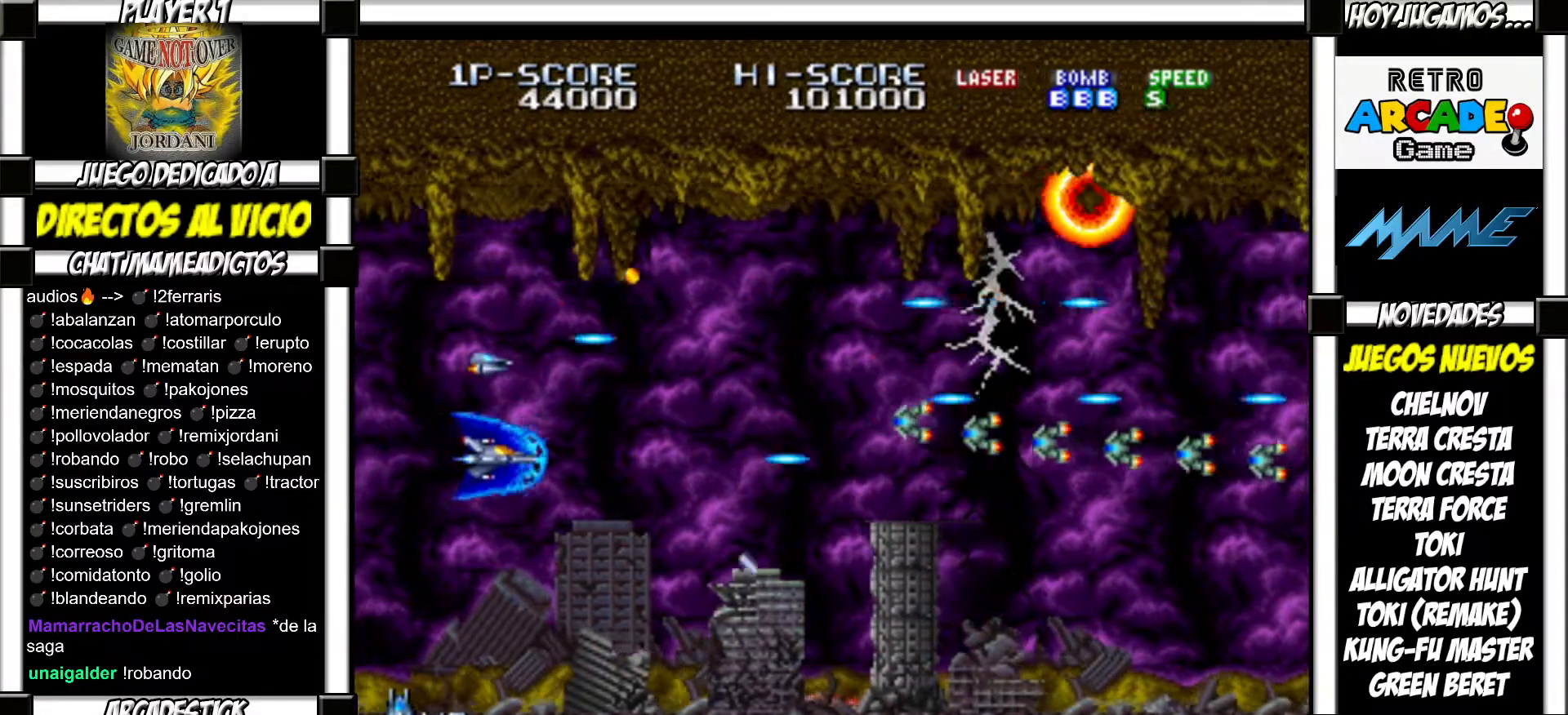
{"buttons": ["SQUARE", "TRIANGLE"], "events": [[33, "SQUARE", "down"], [50, "TRIANGLE", "down"], [67, "TRIANGLE", "up"], [100, "SQUARE", "up"], [167, "SQUARE", "down"], [183, "TRIANGLE", "down"], [217, "SQUARE", "up"], [233, "TRIANGLE", "up"], [333, "SQUARE", "down"], [333, "TRIANGLE", "down"], [367, "SQUARE", "up"], [367, "TRIANGLE", "up"], [483, "SQUARE", "down"], [483, "TRIANGLE", "down"]]}
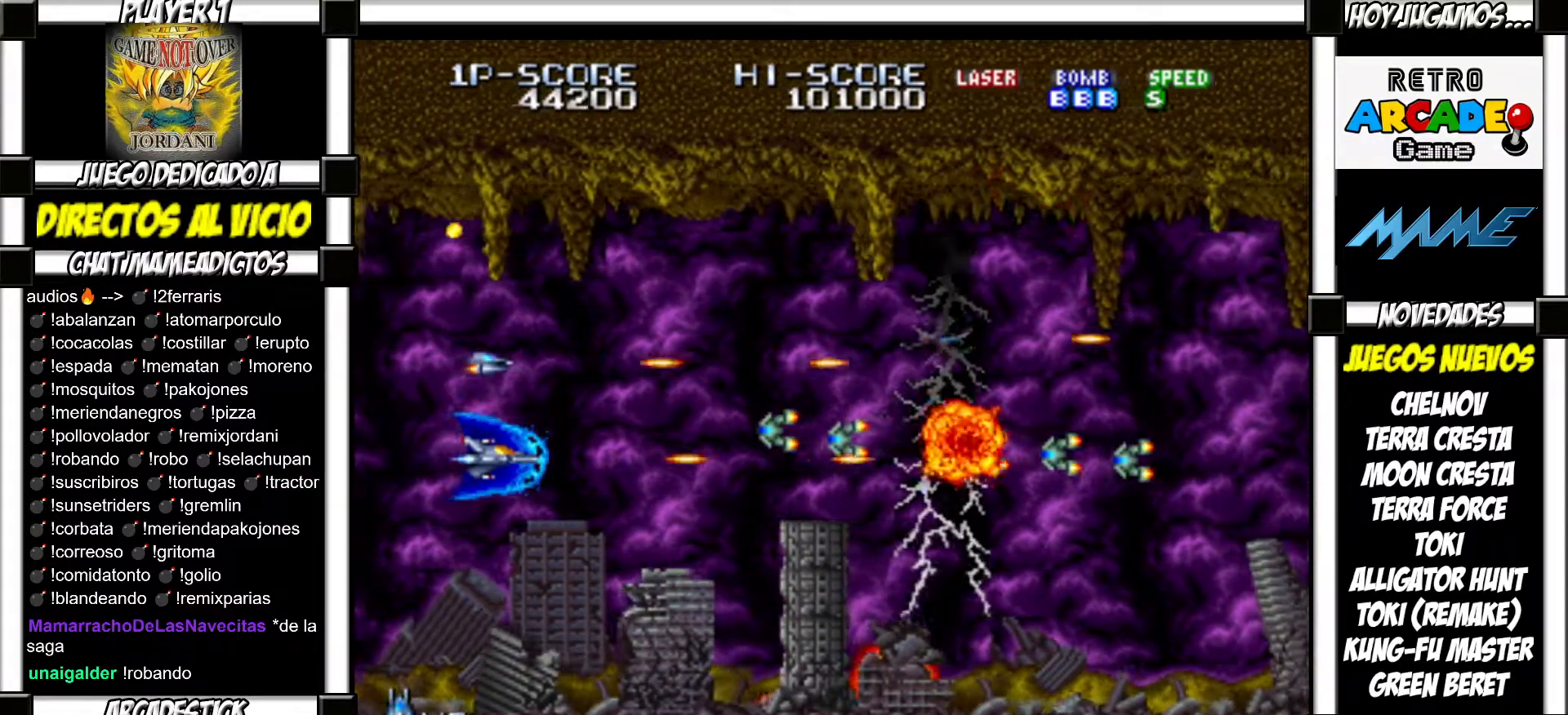
{"buttons": [], "events": [[50, "SQUARE", "up"], [50, "TRIANGLE", "up"], [150, "SQUARE", "down"], [150, "TRIANGLE", "down"], [200, "SQUARE", "up"], [200, "TRIANGLE", "up"], [300, "SQUARE", "down"], [300, "TRIANGLE", "down"], [350, "SQUARE", "up"], [350, "TRIANGLE", "up"], [450, "SQUARE", "down"], [450, "TRIANGLE", "down"], [500, "SQUARE", "up"], [500, "TRIANGLE", "up"]]}
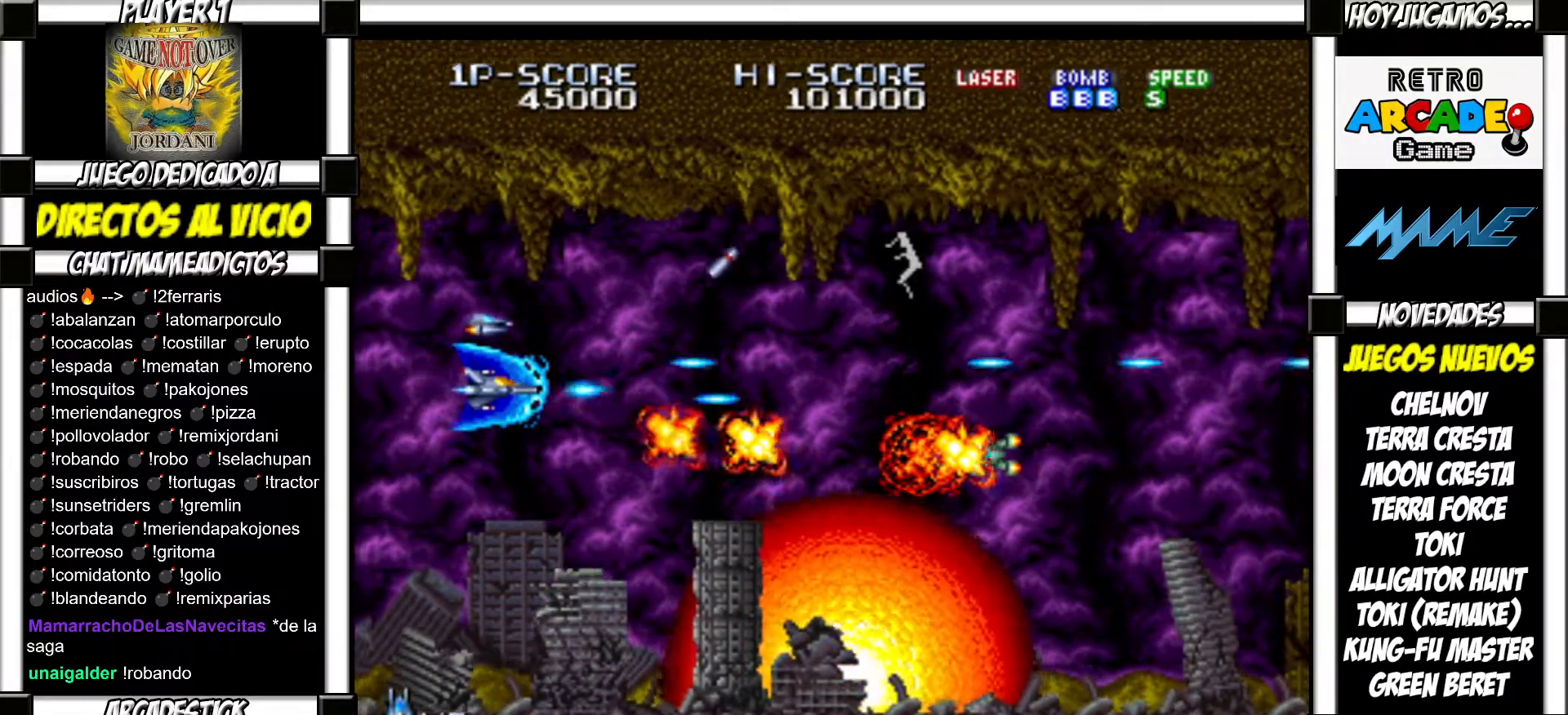
{"buttons": [], "events": [[100, "SQUARE", "down"], [100, "TRIANGLE", "down"], [167, "SQUARE", "up"], [167, "TRIANGLE", "up"], [250, "SQUARE", "down"], [250, "TRIANGLE", "down"], [300, "SQUARE", "up"], [333, "TRIANGLE", "up"], [417, "SQUARE", "down"], [417, "TRIANGLE", "down"], [483, "SQUARE", "up"], [483, "TRIANGLE", "up"]]}
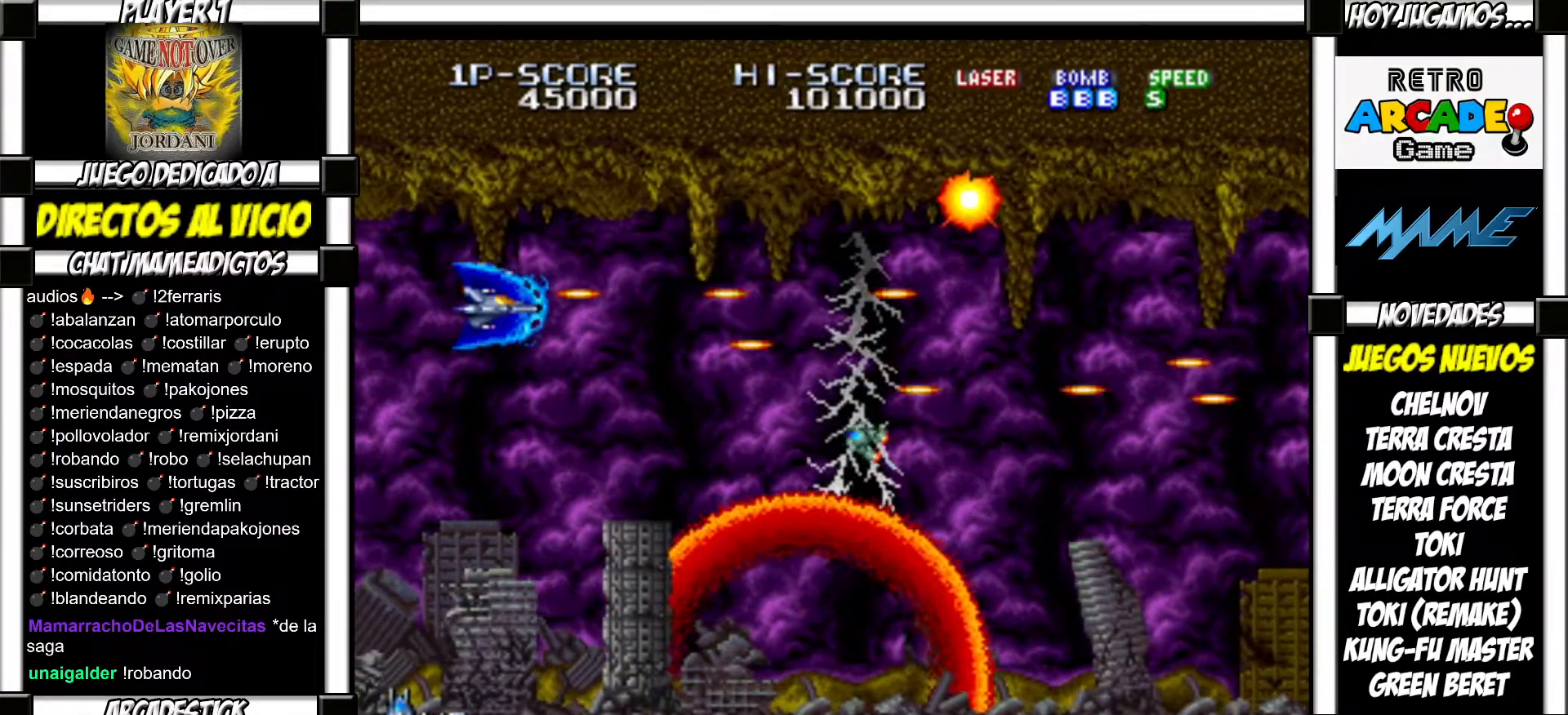
{"buttons": [], "events": [[83, "SQUARE", "down"], [83, "TRIANGLE", "down"], [150, "SQUARE", "up"], [150, "TRIANGLE", "up"], [250, "SQUARE", "down"], [250, "TRIANGLE", "down"], [300, "TRIANGLE", "up"], [317, "SQUARE", "up"], [400, "TRIANGLE", "down"], [417, "SQUARE", "down"], [467, "SQUARE", "up"], [467, "TRIANGLE", "up"]]}